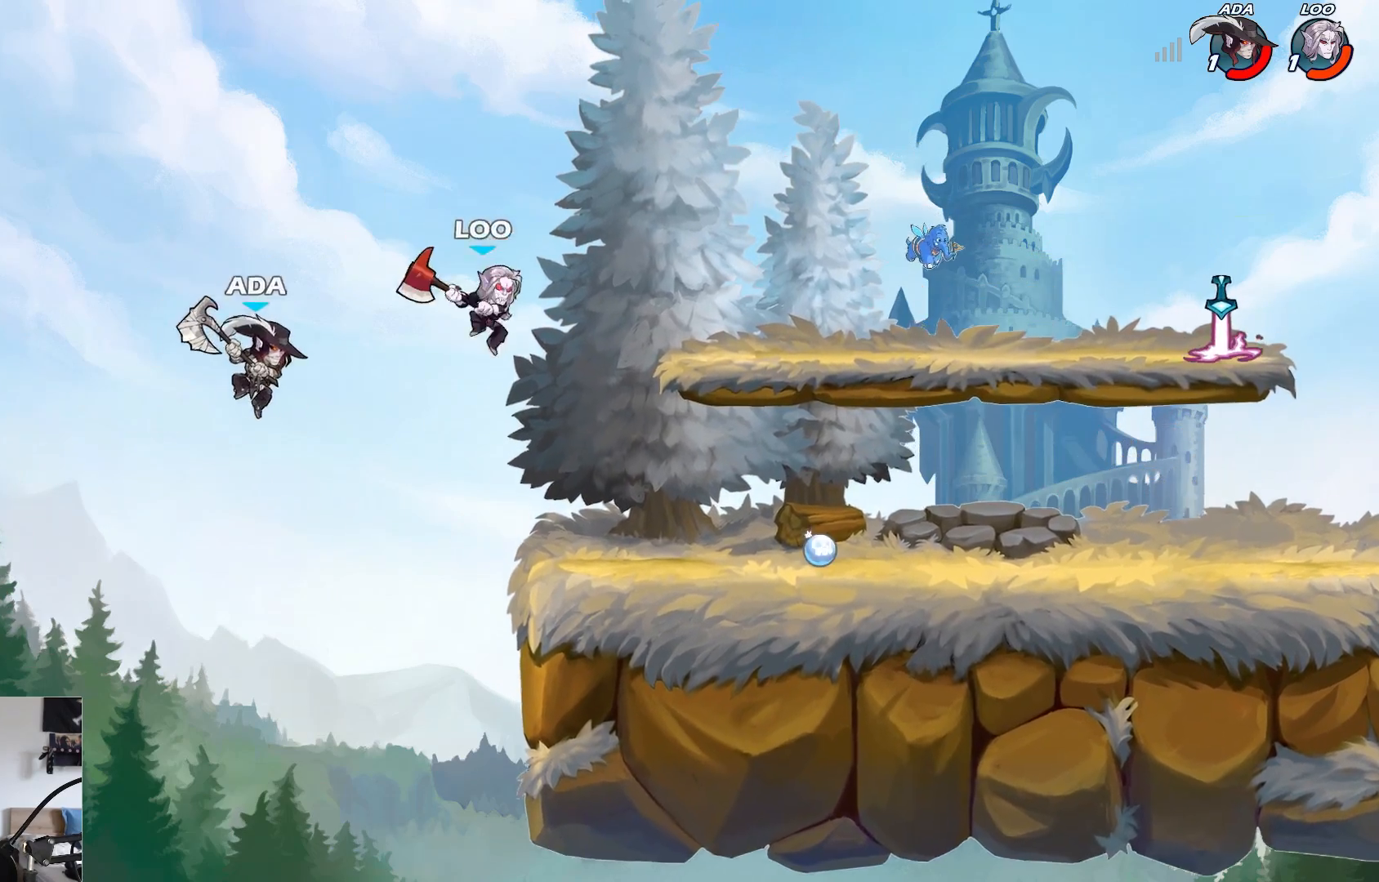
Gameplay with a controller (Xbox layout); each line is a JSON object with the inputs held at the frame after it. "events" lists button and stick changes between this image and that frame as [ms after this image, input, new state], when the widget could be followed in between. Not read: right_stick.
{"buttons": [], "left_stick": "center", "events": [[133, "L2", "up"], [133, "left_stick", "down-right"], [183, "L1", "down"], [283, "L1", "up"], [317, "left_stick", "center"]]}
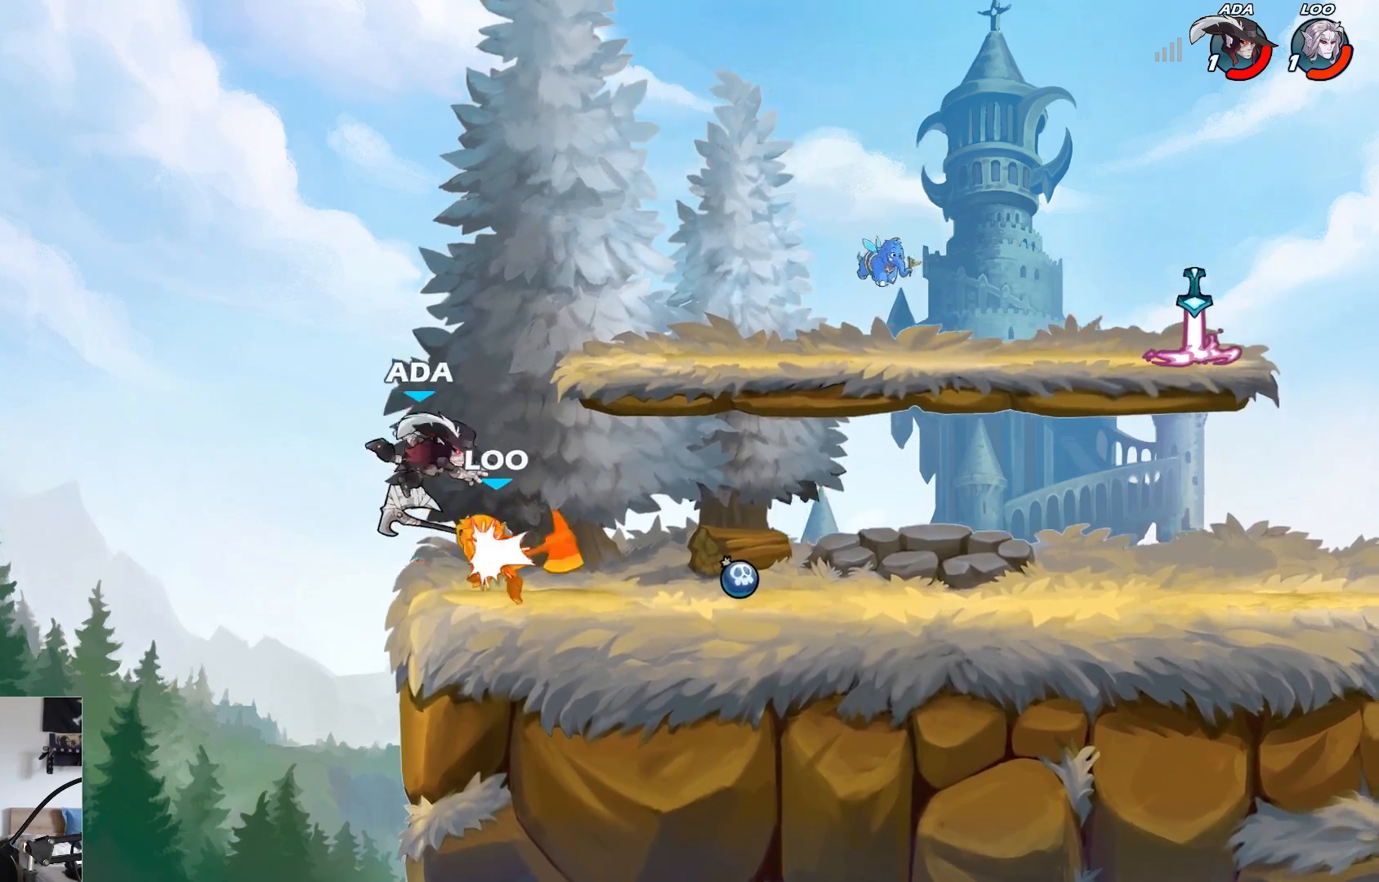
{"buttons": [], "left_stick": "center", "events": [[33, "left_stick", "right"], [200, "L2", "down"], [267, "L2", "up"], [267, "R1", "down"], [300, "left_stick", "center"], [333, "X", "down"], [400, "R1", "up"], [400, "X", "up"]]}
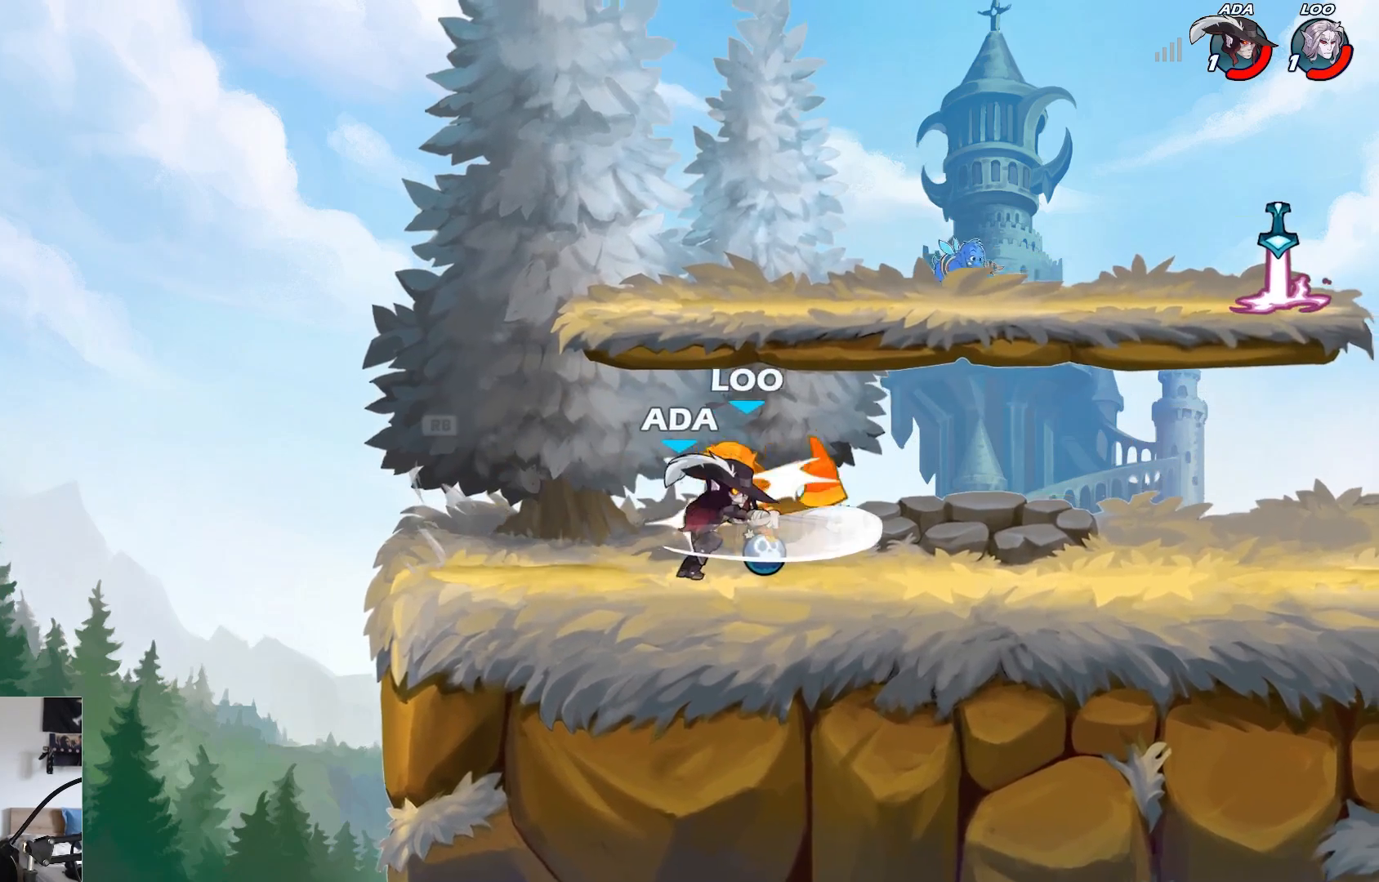
{"buttons": [], "left_stick": "right", "events": [[283, "left_stick", "right"]]}
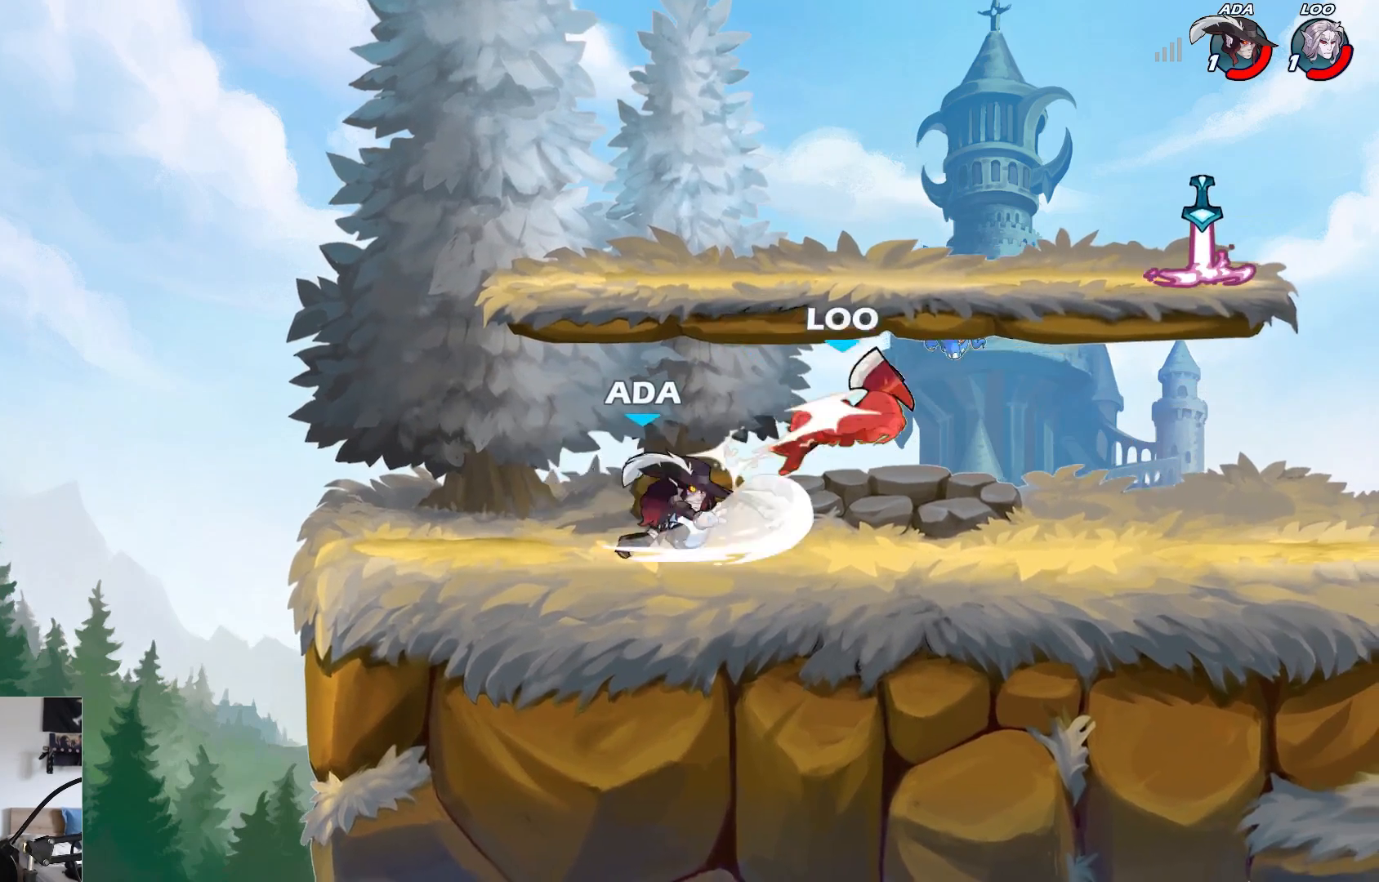
{"buttons": [], "left_stick": "center", "events": [[167, "L2", "down"], [267, "L2", "up"], [283, "left_stick", "up"], [317, "L1", "down"], [400, "L1", "up"], [450, "left_stick", "center"]]}
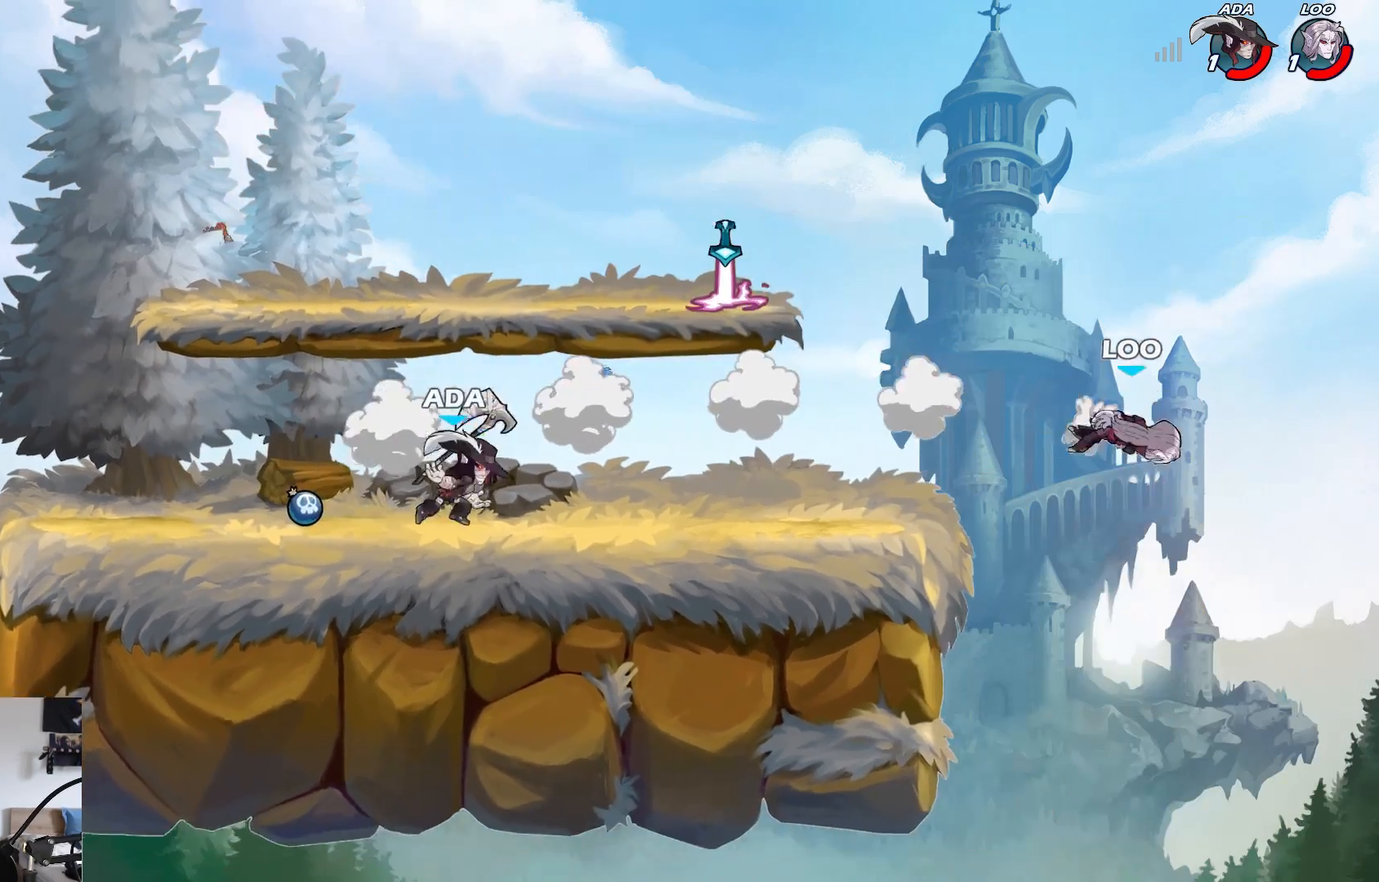
{"buttons": ["A"], "left_stick": "up-right", "events": [[183, "left_stick", "right"], [317, "L2", "down"], [383, "A", "down"], [383, "left_stick", "up-right"], [450, "L2", "up"]]}
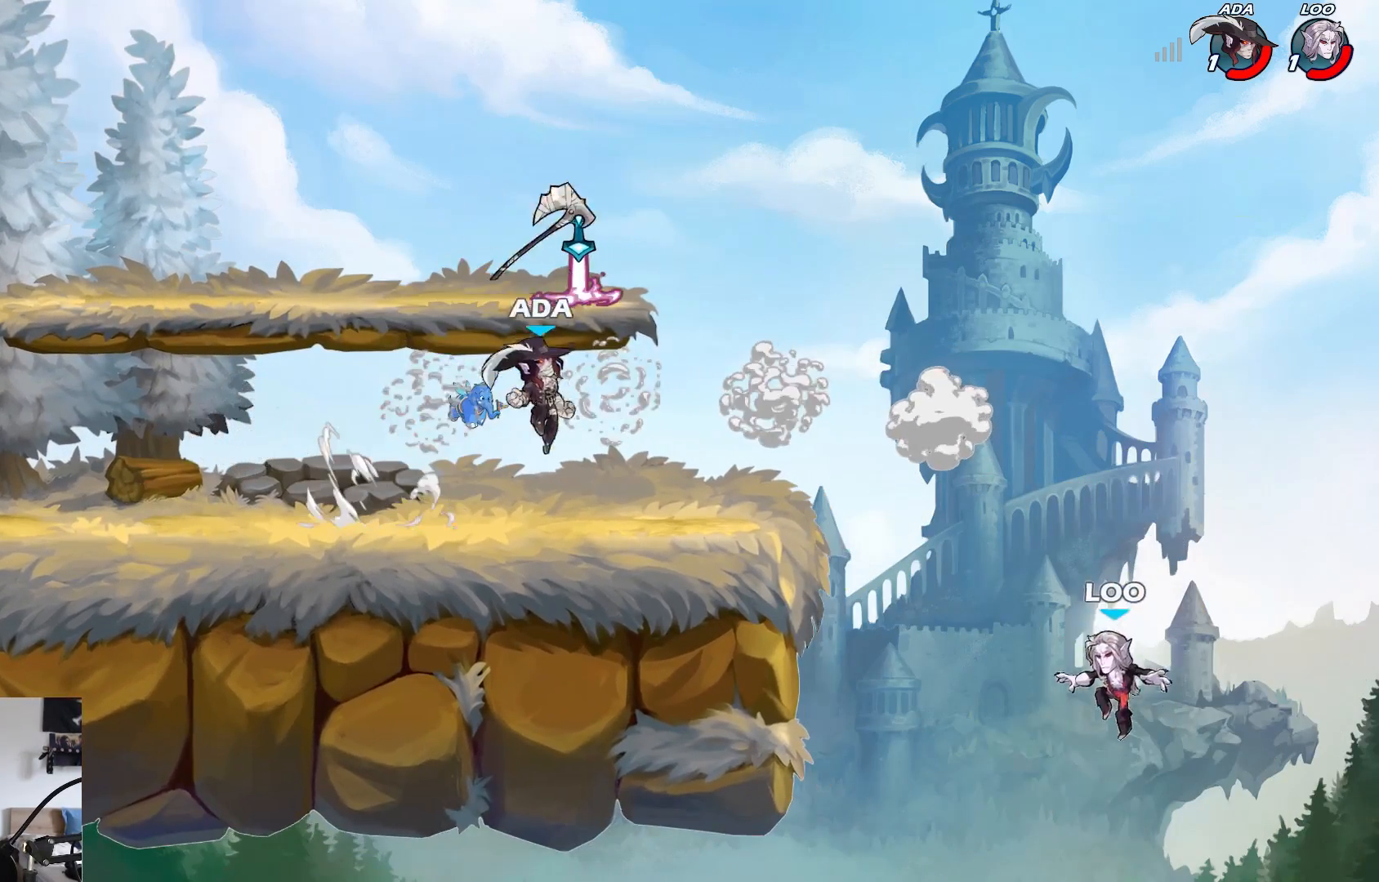
{"buttons": [], "left_stick": "down-right", "events": [[17, "A", "up"], [117, "left_stick", "center"], [200, "A", "down"], [200, "left_stick", "up-left"], [267, "left_stick", "down-left"], [350, "A", "up"], [350, "R1", "down"], [417, "left_stick", "down-right"], [500, "R1", "up"]]}
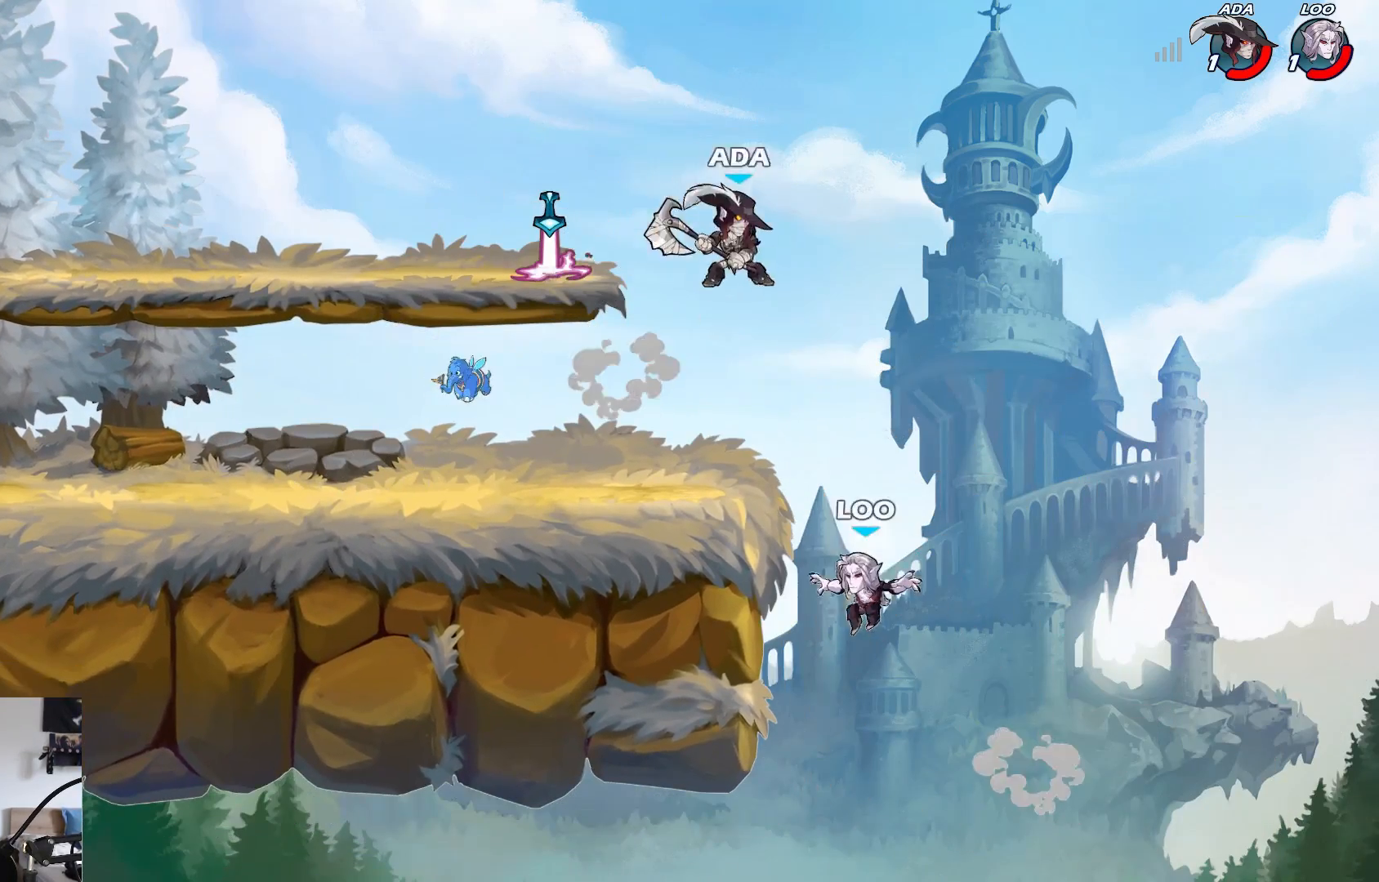
{"buttons": [], "left_stick": "center", "events": [[183, "B", "down"], [217, "left_stick", "down"], [300, "B", "up"], [367, "left_stick", "center"]]}
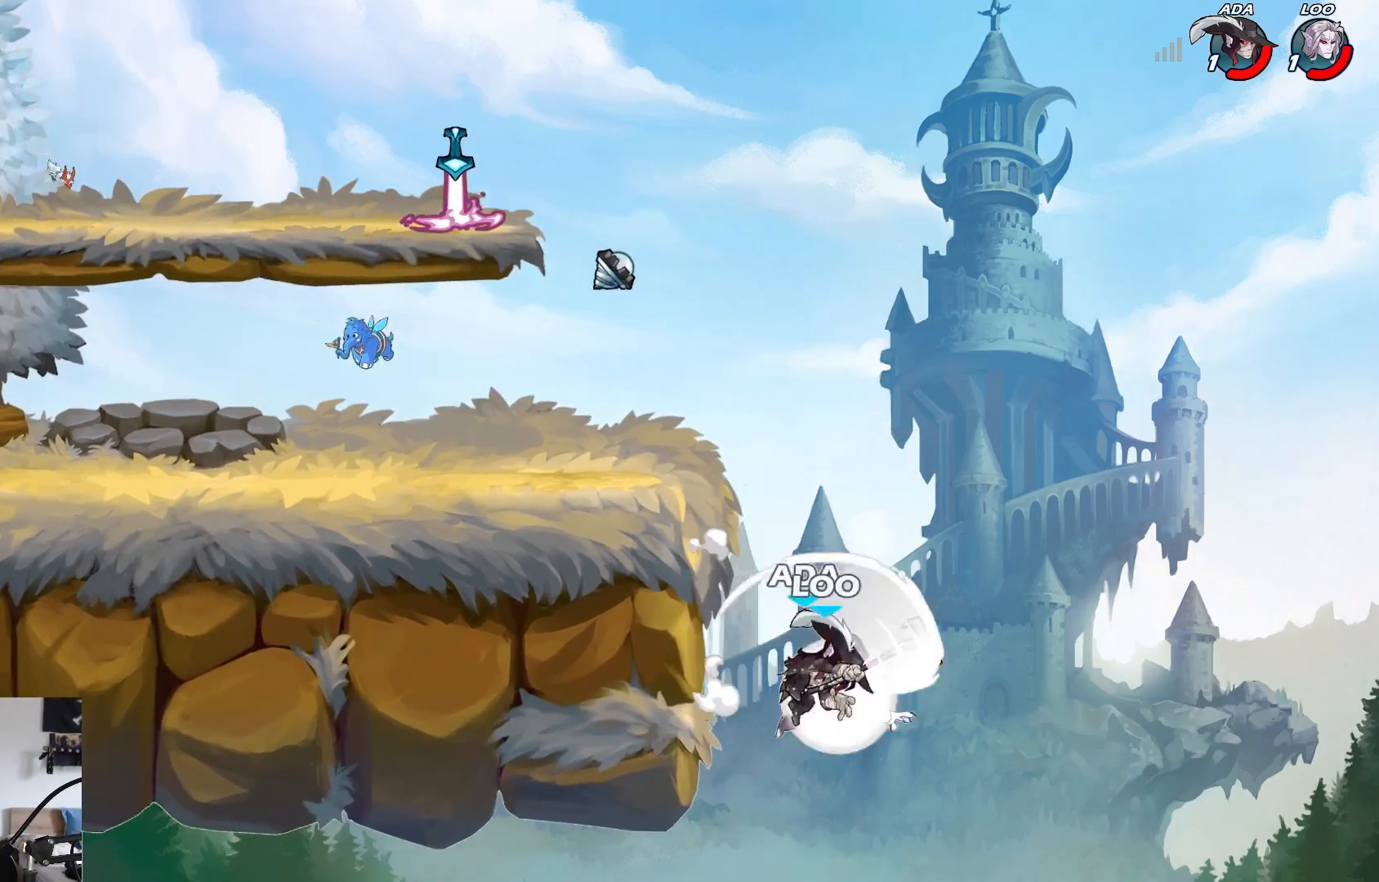
{"buttons": ["A"], "left_stick": "up-left", "events": [[333, "left_stick", "right"], [450, "A", "down"], [450, "left_stick", "up-left"]]}
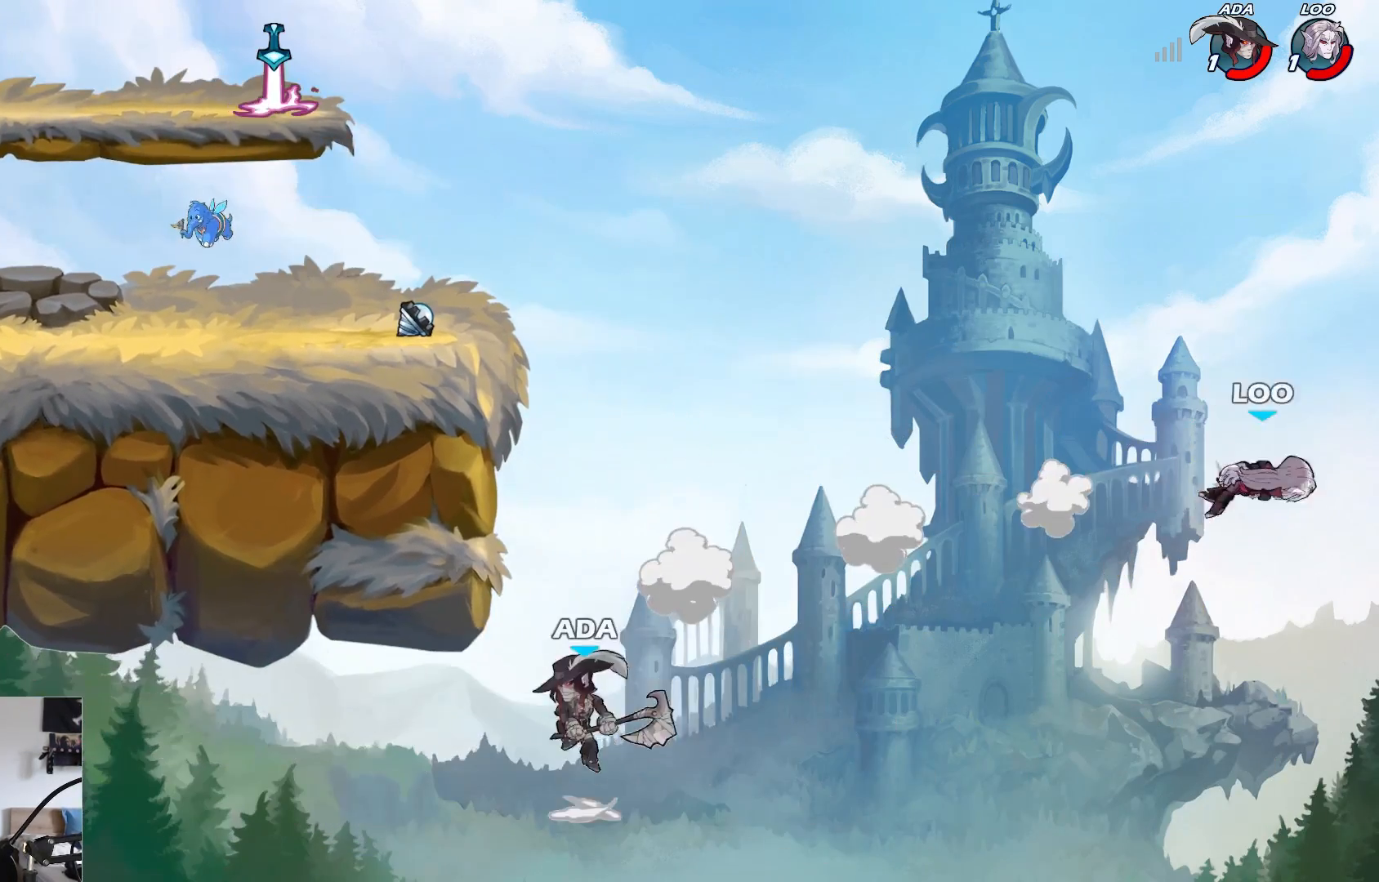
{"buttons": ["A"], "left_stick": "up-right", "events": [[83, "A", "up"], [383, "A", "down"], [483, "left_stick", "up-right"]]}
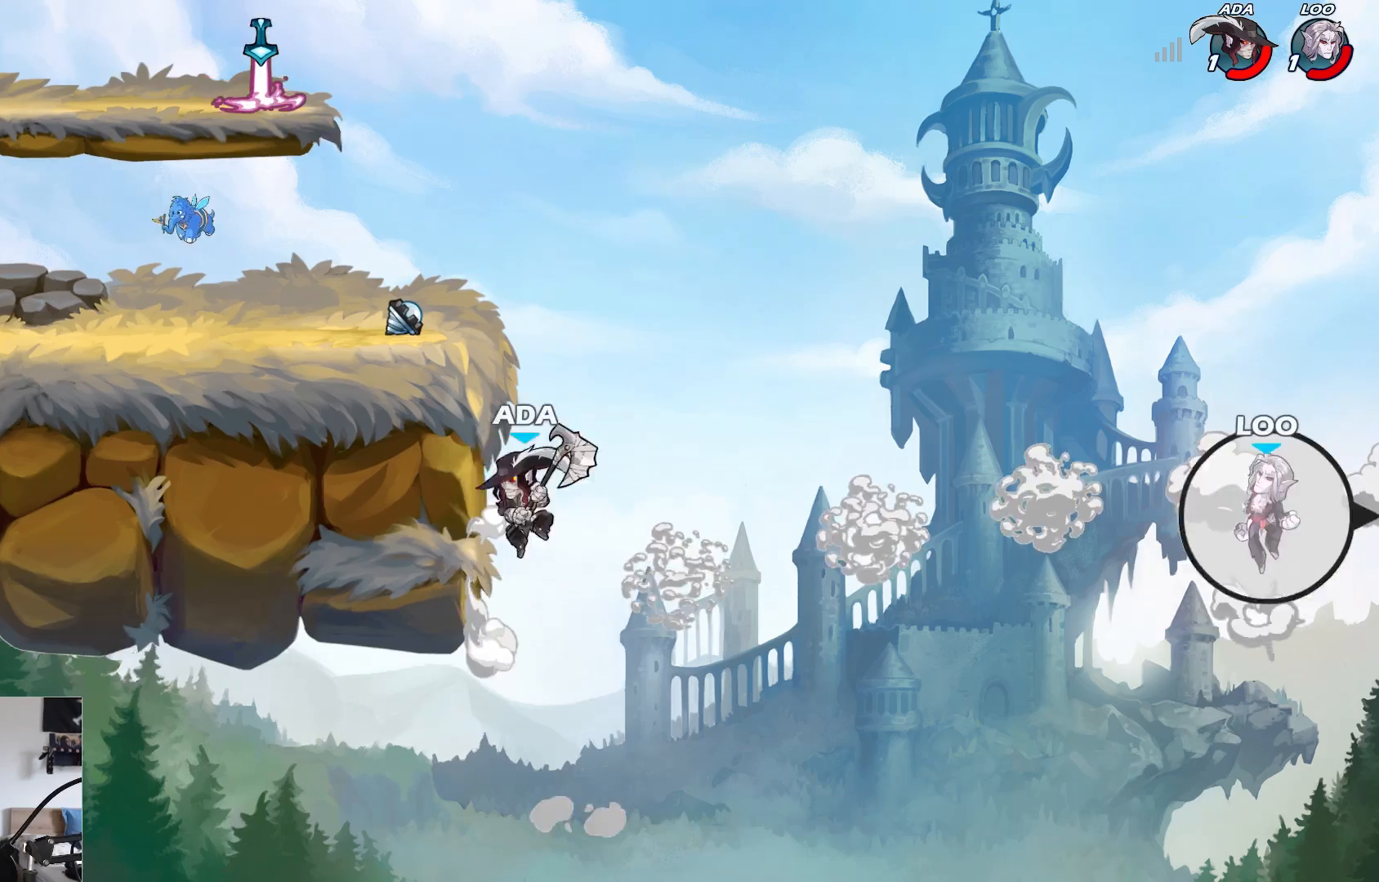
{"buttons": [], "left_stick": "left", "events": [[17, "A", "up"], [50, "L1", "down"], [117, "L1", "up"], [117, "left_stick", "center"], [367, "left_stick", "left"]]}
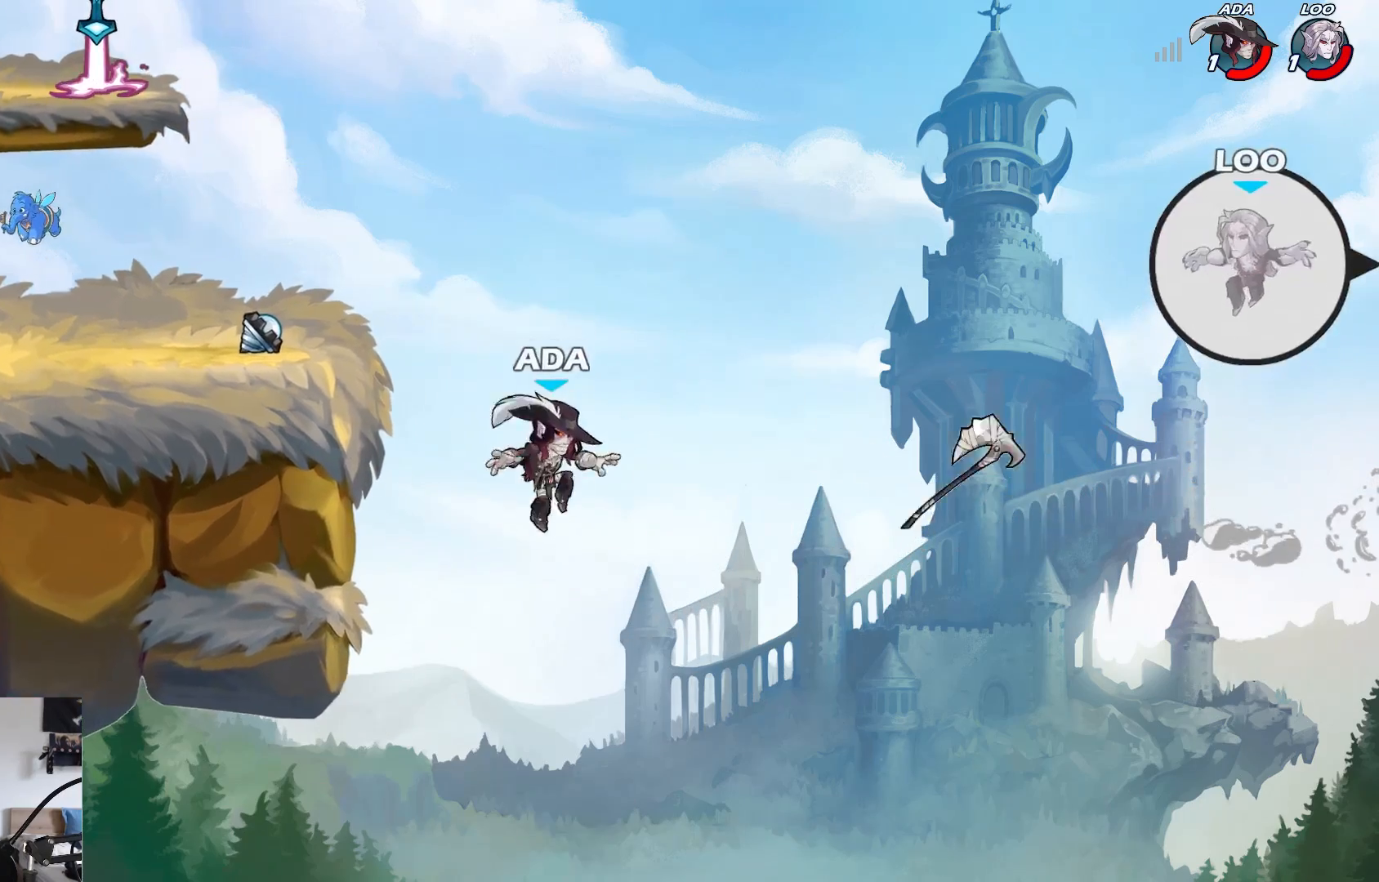
{"buttons": ["A"], "left_stick": "left", "events": [[167, "A", "down"], [317, "A", "up"], [500, "A", "down"]]}
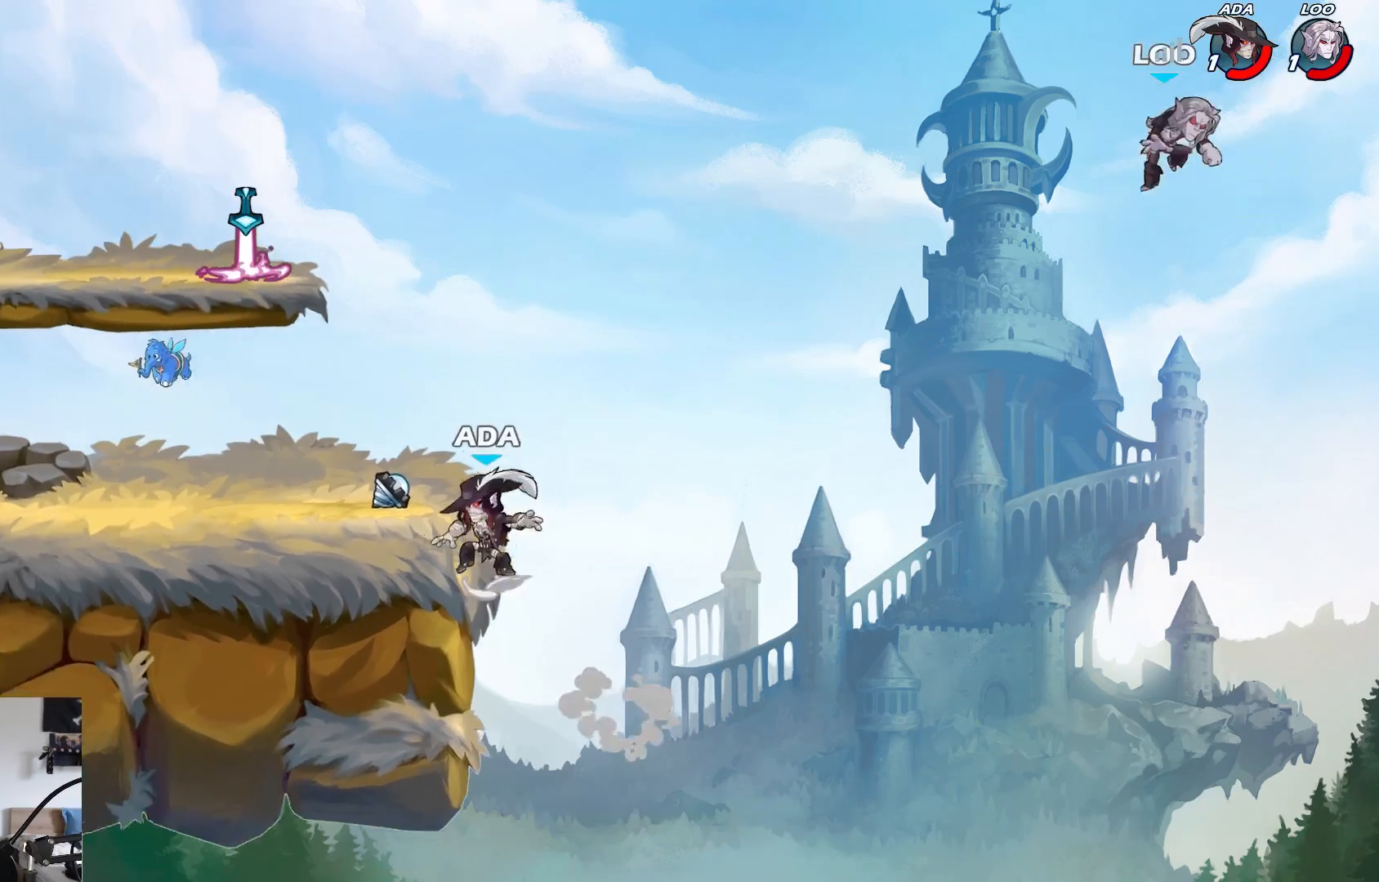
{"buttons": ["X"], "left_stick": "up-right", "events": [[167, "A", "up"], [167, "R1", "down"], [183, "left_stick", "right"], [267, "R1", "up"], [367, "left_stick", "up-right"], [483, "X", "down"]]}
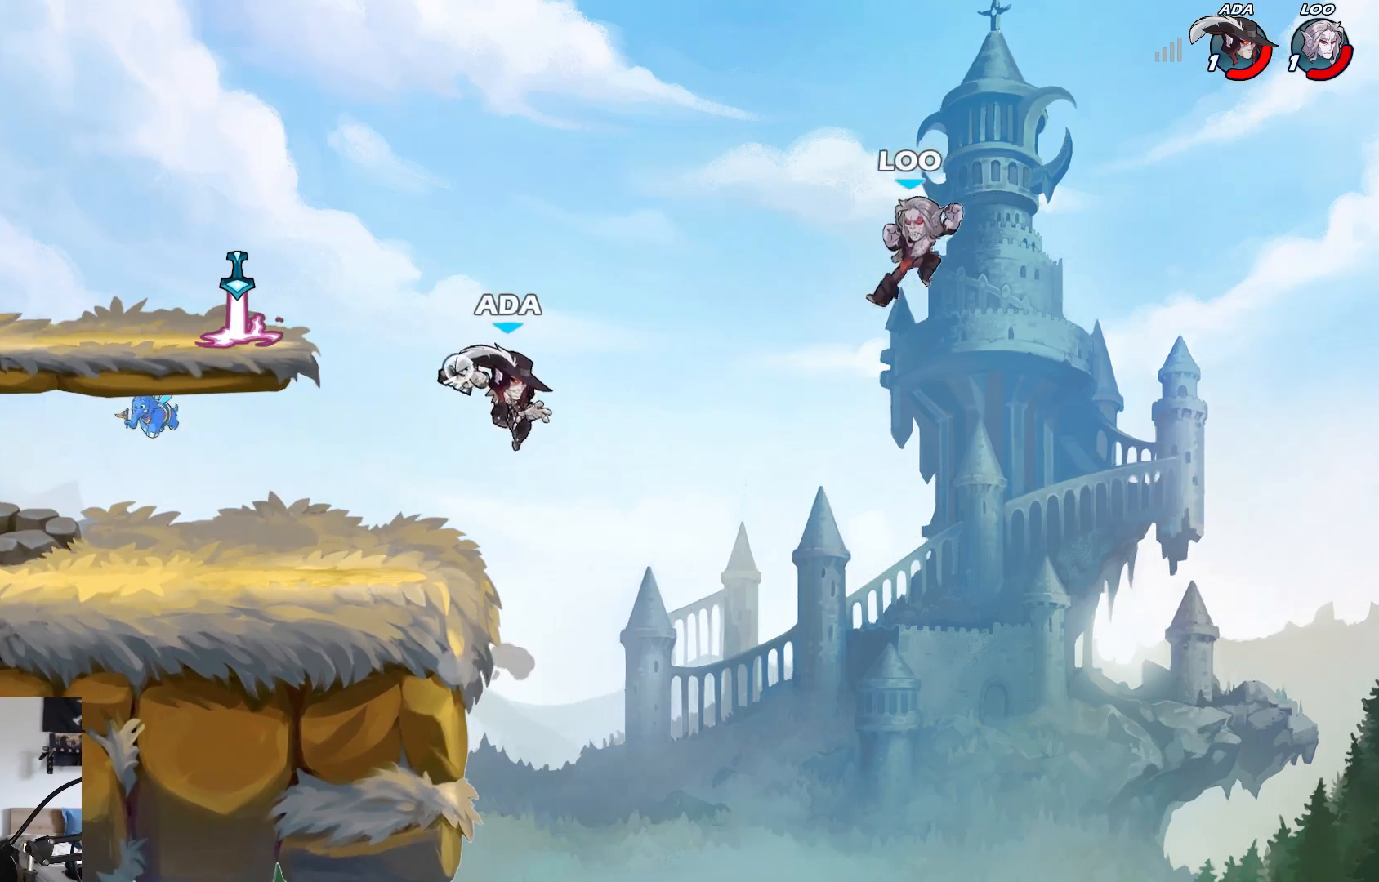
{"buttons": [], "left_stick": "down-right", "events": [[50, "X", "up"], [67, "left_stick", "center"], [317, "left_stick", "down-left"], [500, "left_stick", "down-right"]]}
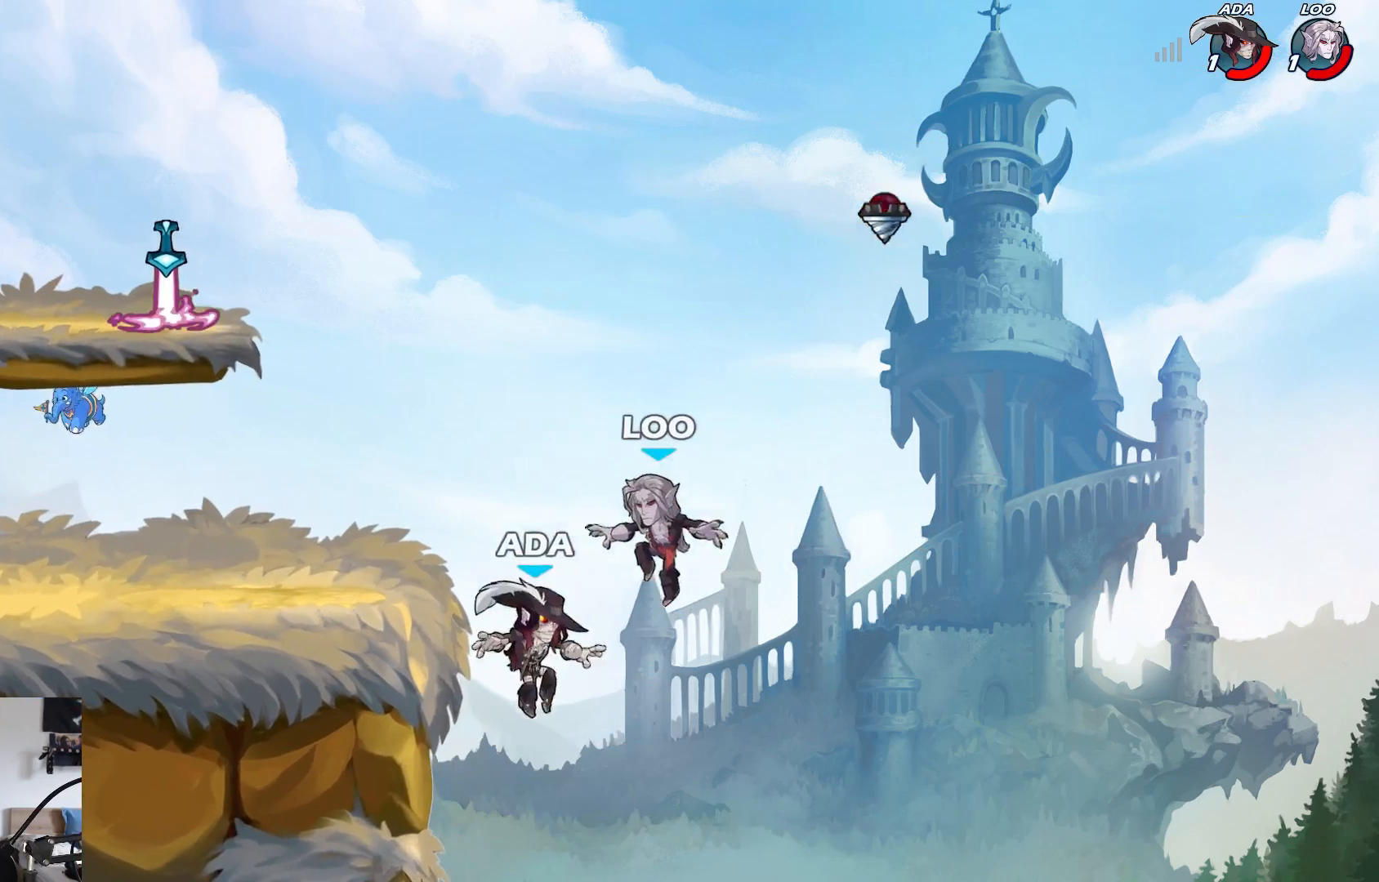
{"buttons": [], "left_stick": "left", "events": [[50, "B", "down"], [83, "left_stick", "up-right"], [133, "left_stick", "up-left"], [150, "B", "up"], [150, "L3", "down"], [250, "left_stick", "left"], [333, "L3", "up"]]}
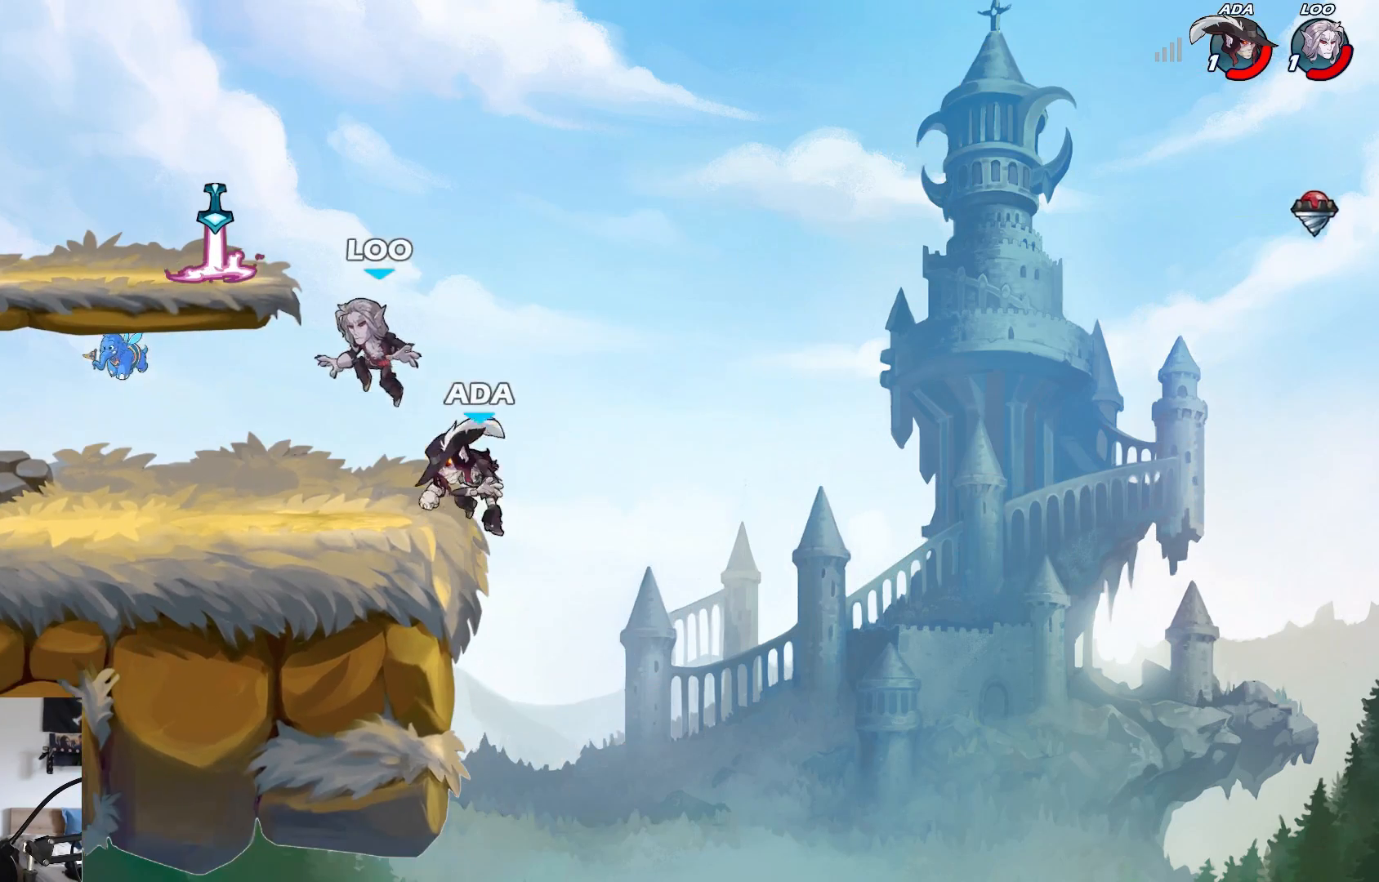
{"buttons": [], "left_stick": "left", "events": [[133, "A", "down"], [150, "X", "down"], [183, "A", "up"], [217, "X", "up"]]}
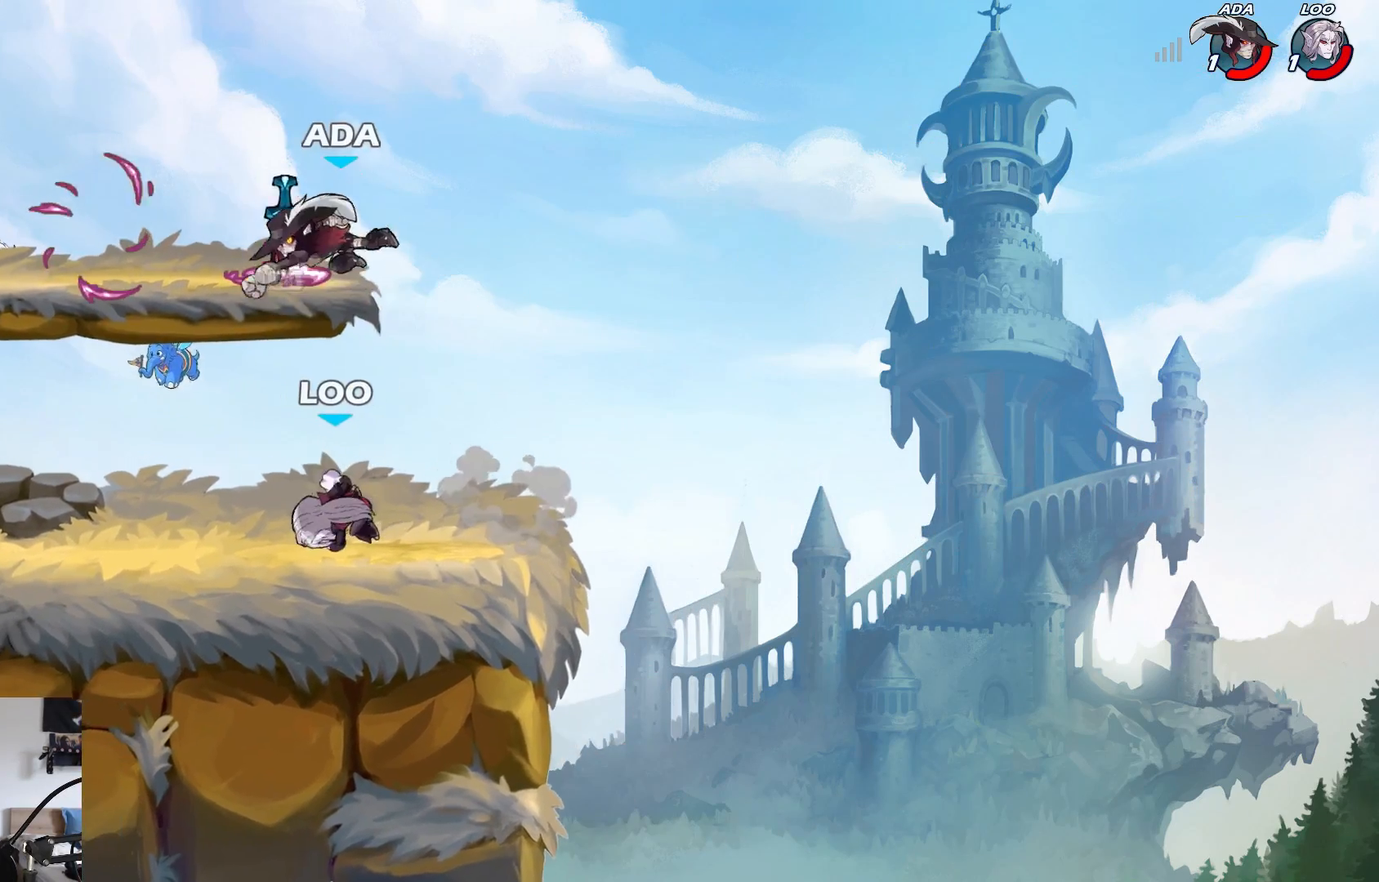
{"buttons": ["L2"], "left_stick": "right", "events": [[250, "R1", "down"], [367, "R1", "up"], [400, "L2", "down"], [450, "left_stick", "down-right"], [500, "left_stick", "right"]]}
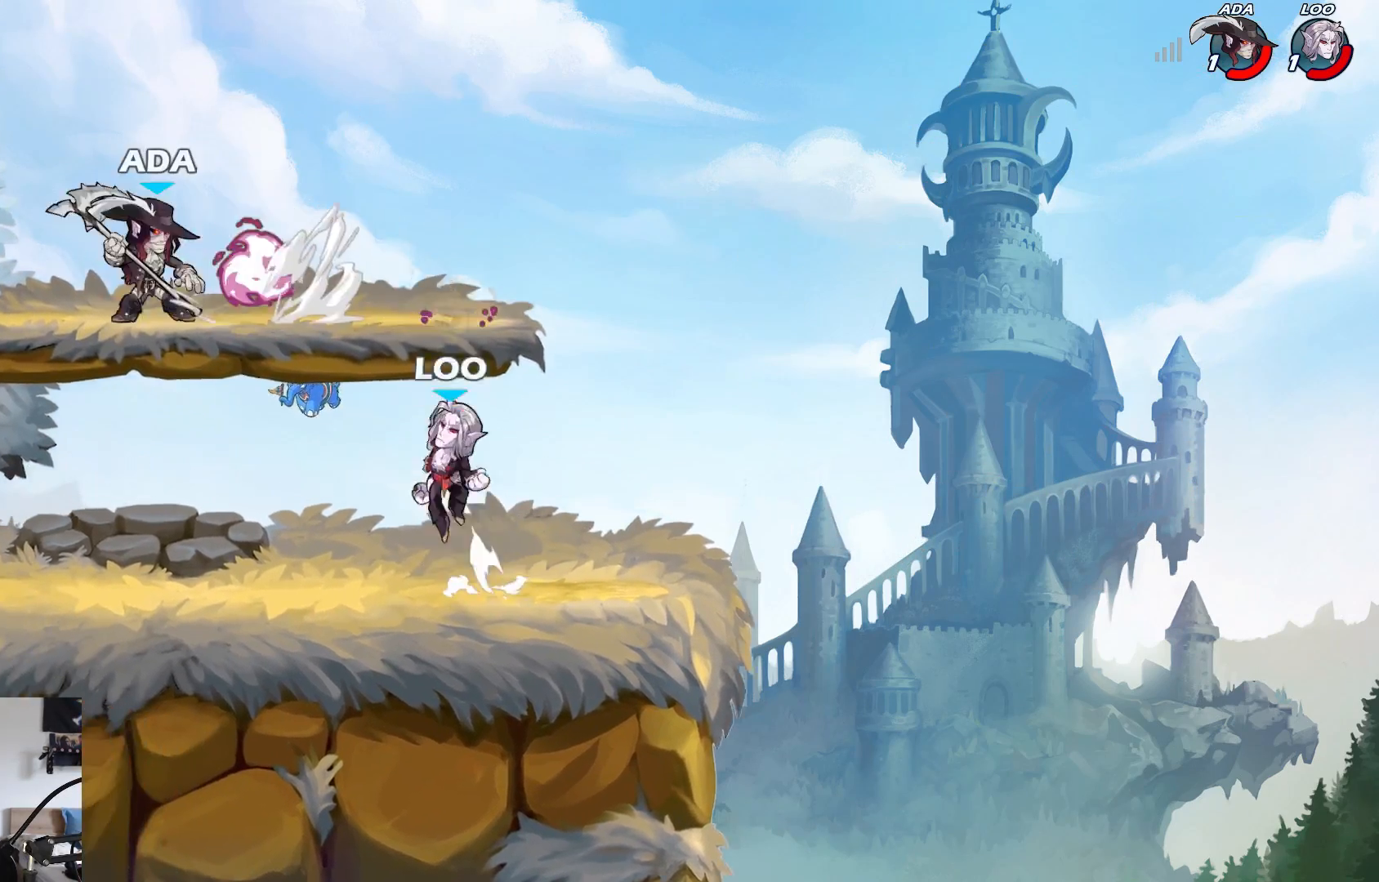
{"buttons": ["B"], "left_stick": "right", "events": [[17, "B", "down"], [17, "L2", "up"], [100, "B", "up"], [167, "B", "down"], [217, "B", "up"], [267, "B", "down"]]}
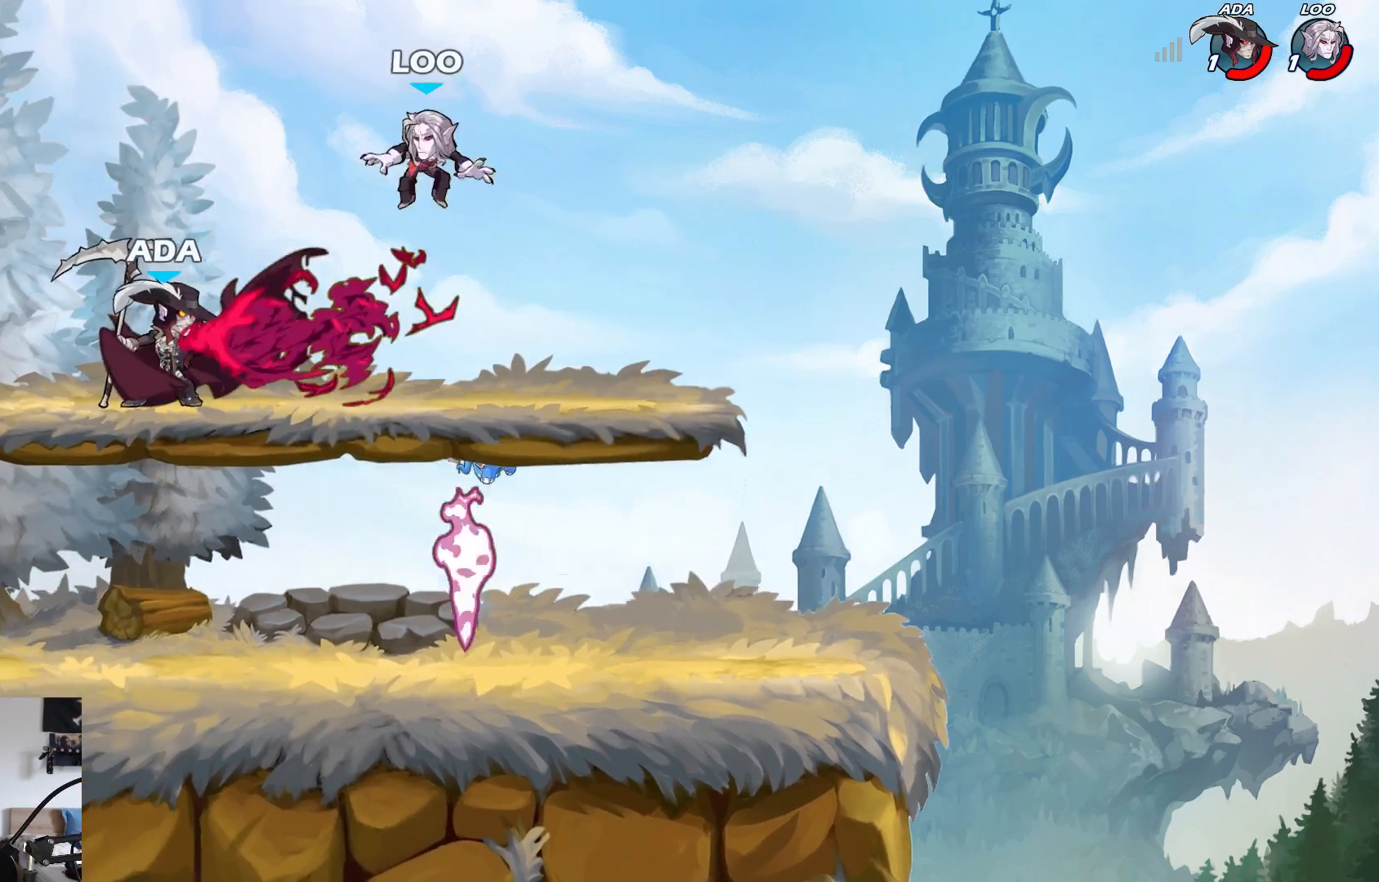
{"buttons": ["X", "L2"], "left_stick": "right", "events": [[217, "B", "up"], [317, "left_stick", "center"], [400, "left_stick", "right"], [467, "L2", "down"], [483, "X", "down"]]}
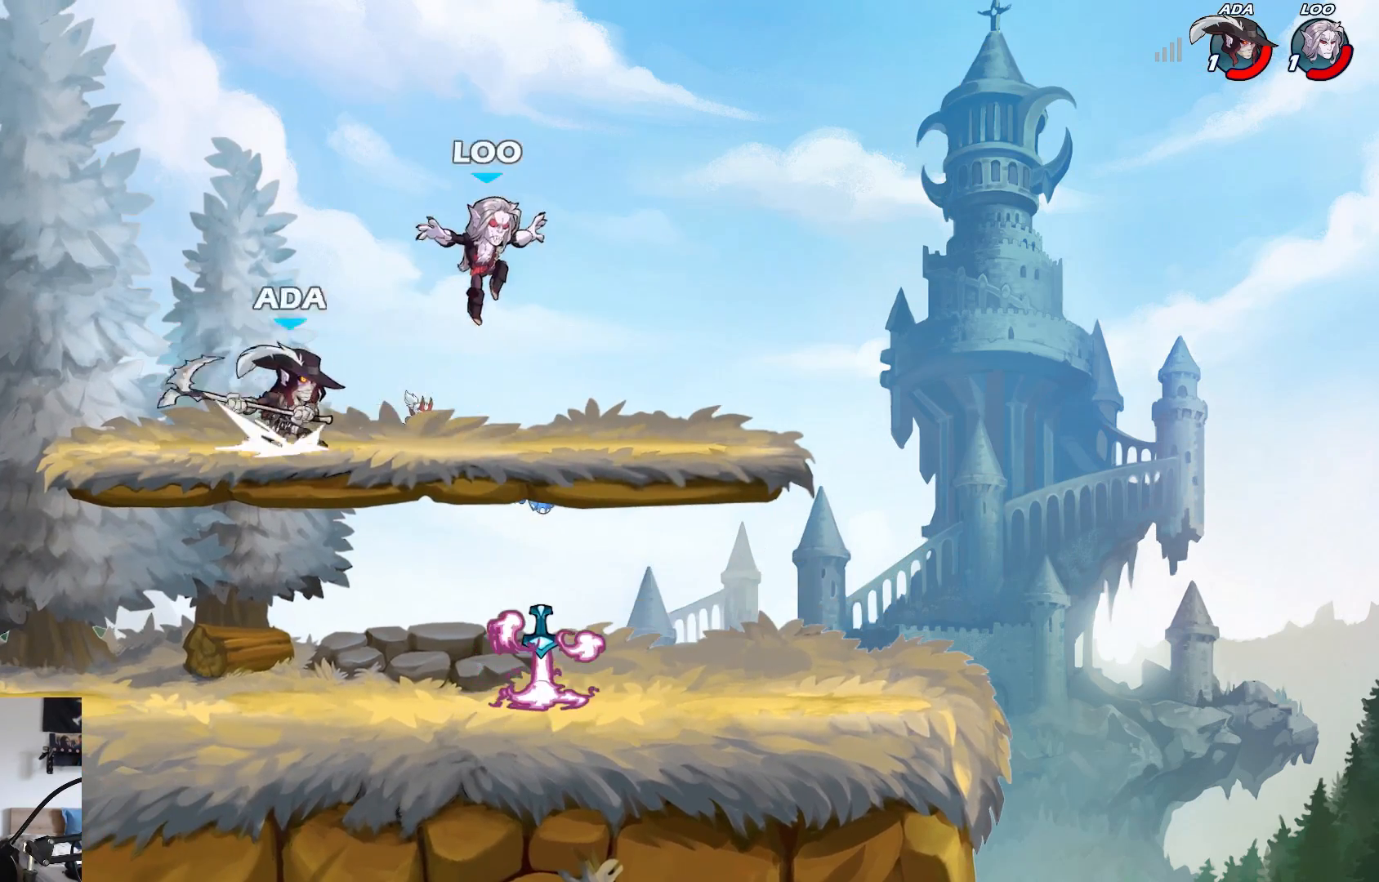
{"buttons": ["L2"], "left_stick": "right", "events": [[50, "L2", "up"], [50, "X", "up"], [83, "left_stick", "center"], [117, "X", "down"], [150, "X", "up"], [300, "left_stick", "right"], [483, "L2", "down"]]}
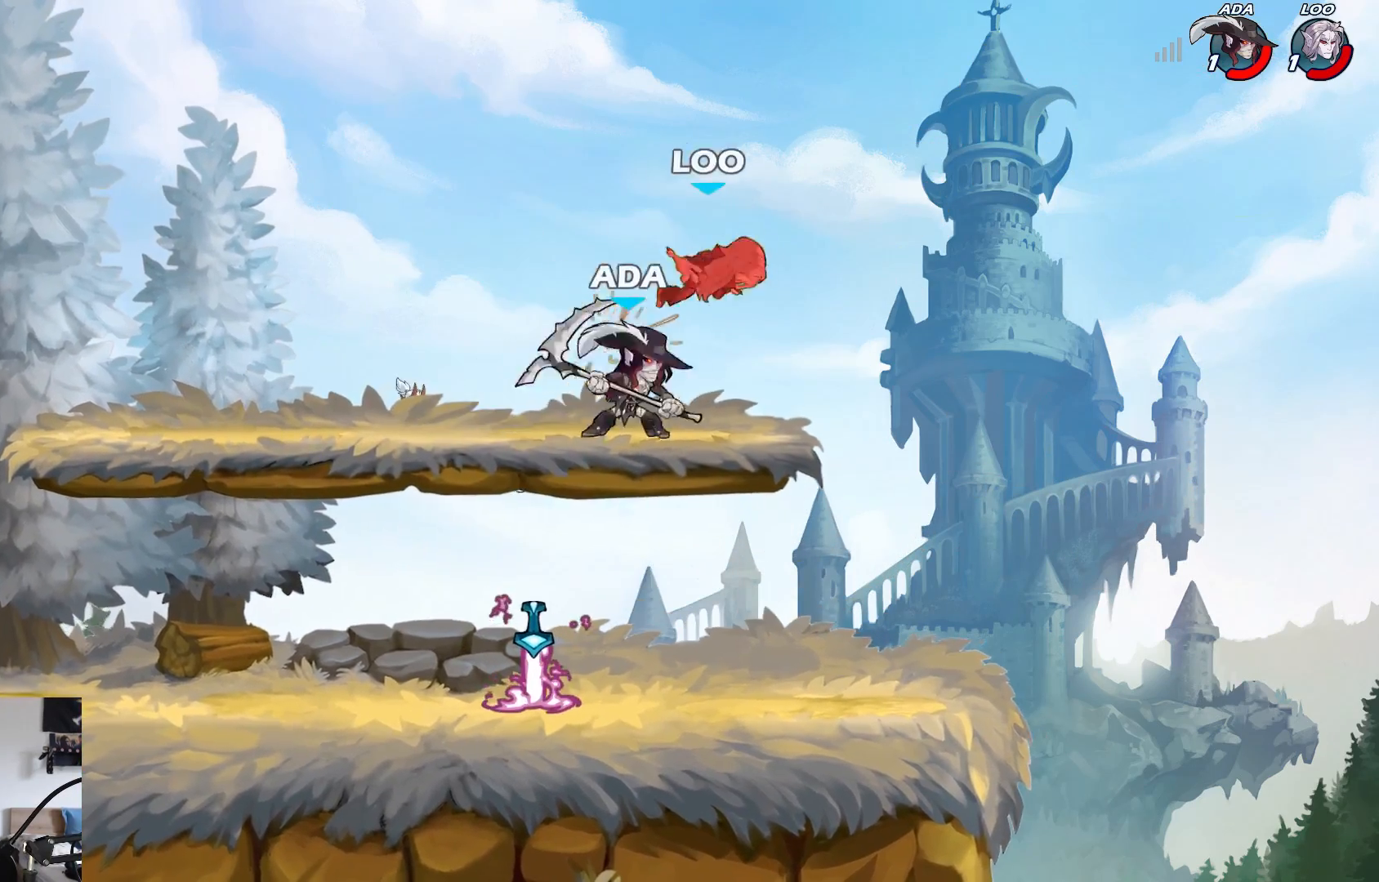
{"buttons": [], "left_stick": "left", "events": [[17, "B", "down"], [17, "L2", "up"], [33, "left_stick", "center"], [83, "B", "up"], [150, "B", "down"], [183, "B", "up"], [367, "left_stick", "left"]]}
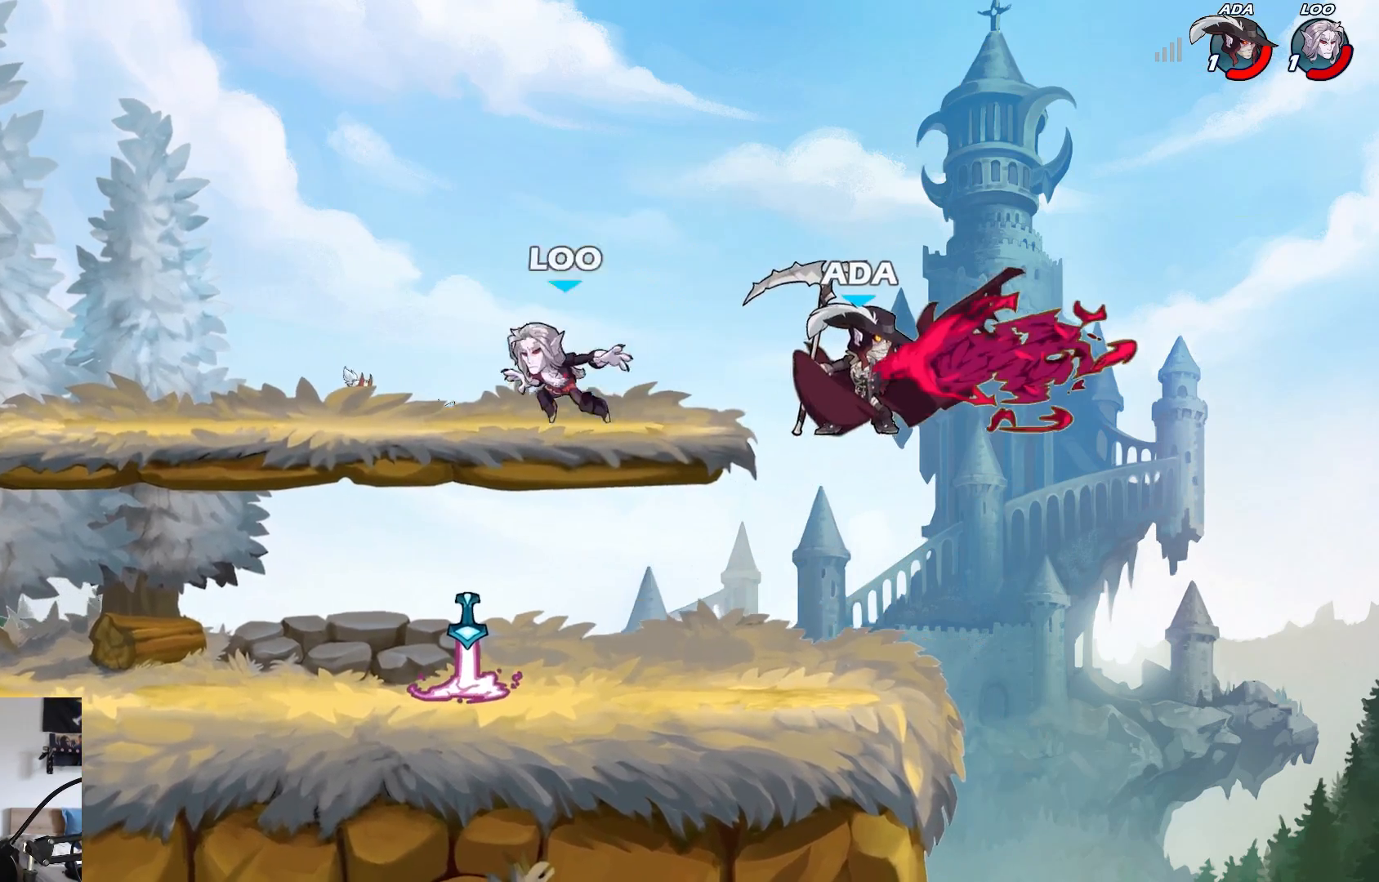
{"buttons": ["L1"], "left_stick": "left", "events": [[483, "L1", "down"]]}
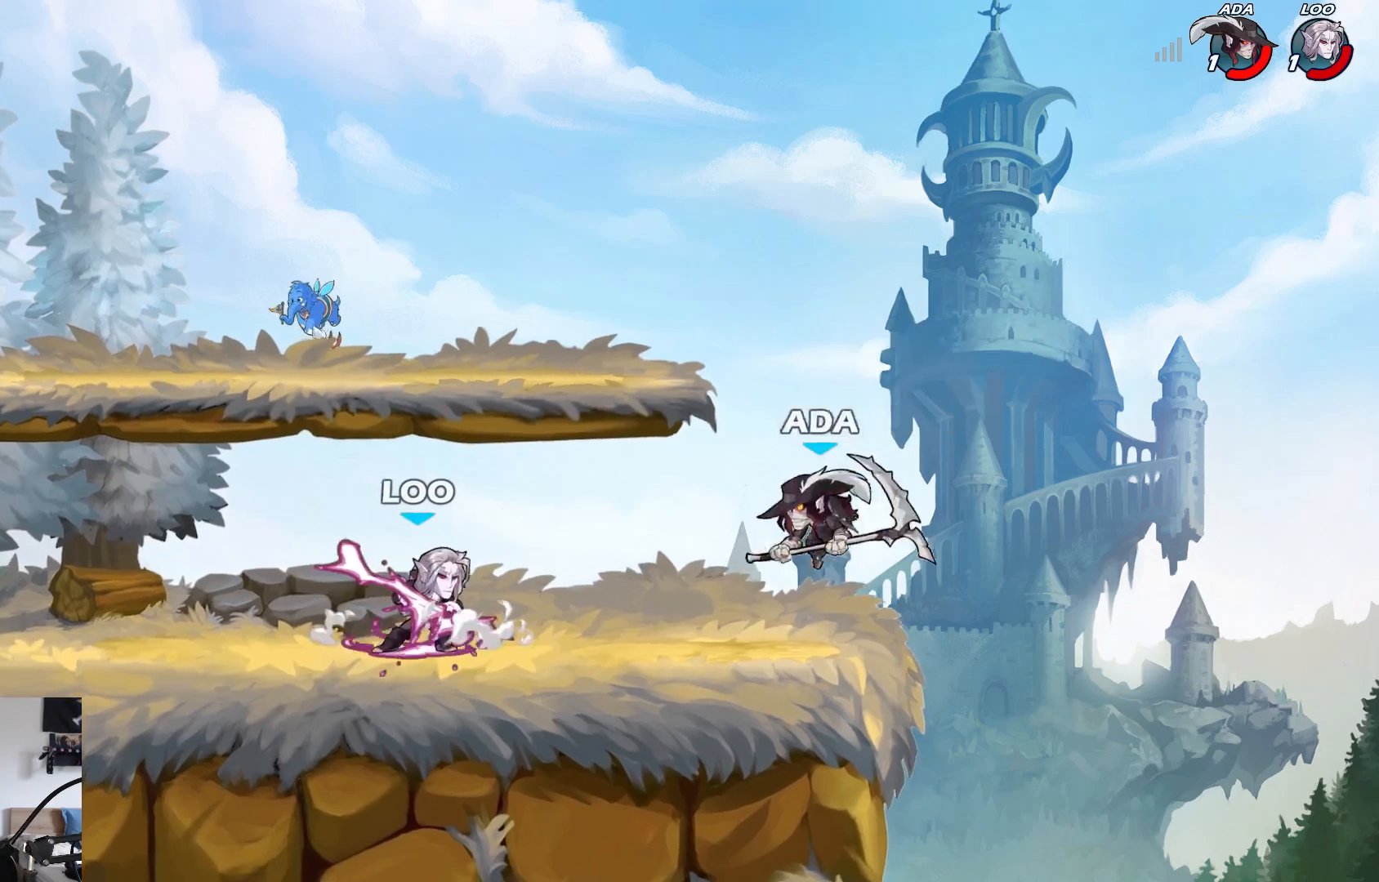
{"buttons": ["L2"], "left_stick": "left", "events": [[50, "L1", "up"], [67, "left_stick", "center"], [317, "left_stick", "left"], [483, "L2", "down"]]}
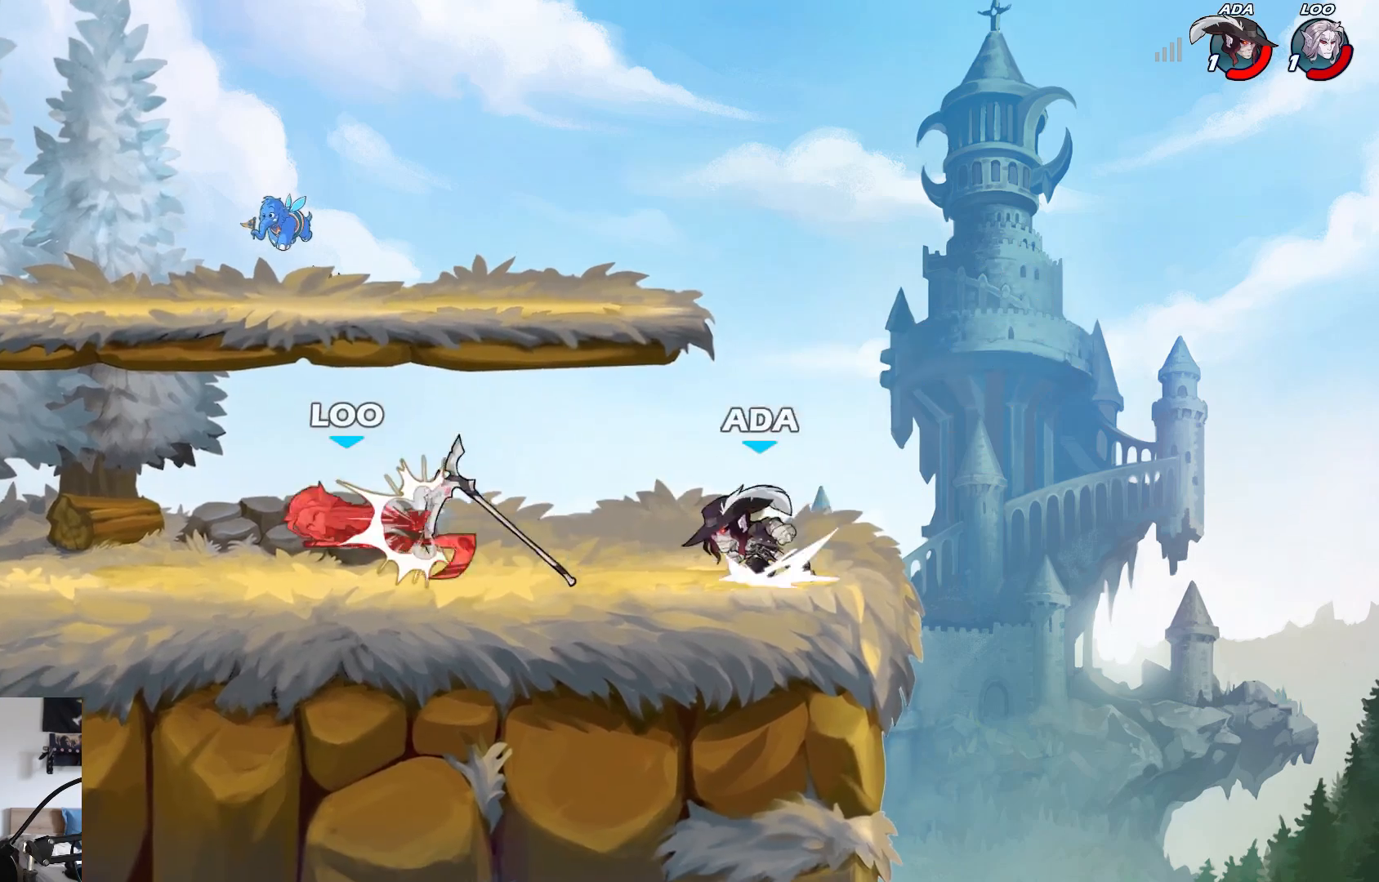
{"buttons": [], "left_stick": "center", "events": [[150, "L2", "up"], [150, "R1", "down"], [200, "X", "down"], [267, "X", "up"], [283, "R1", "up"], [433, "left_stick", "center"]]}
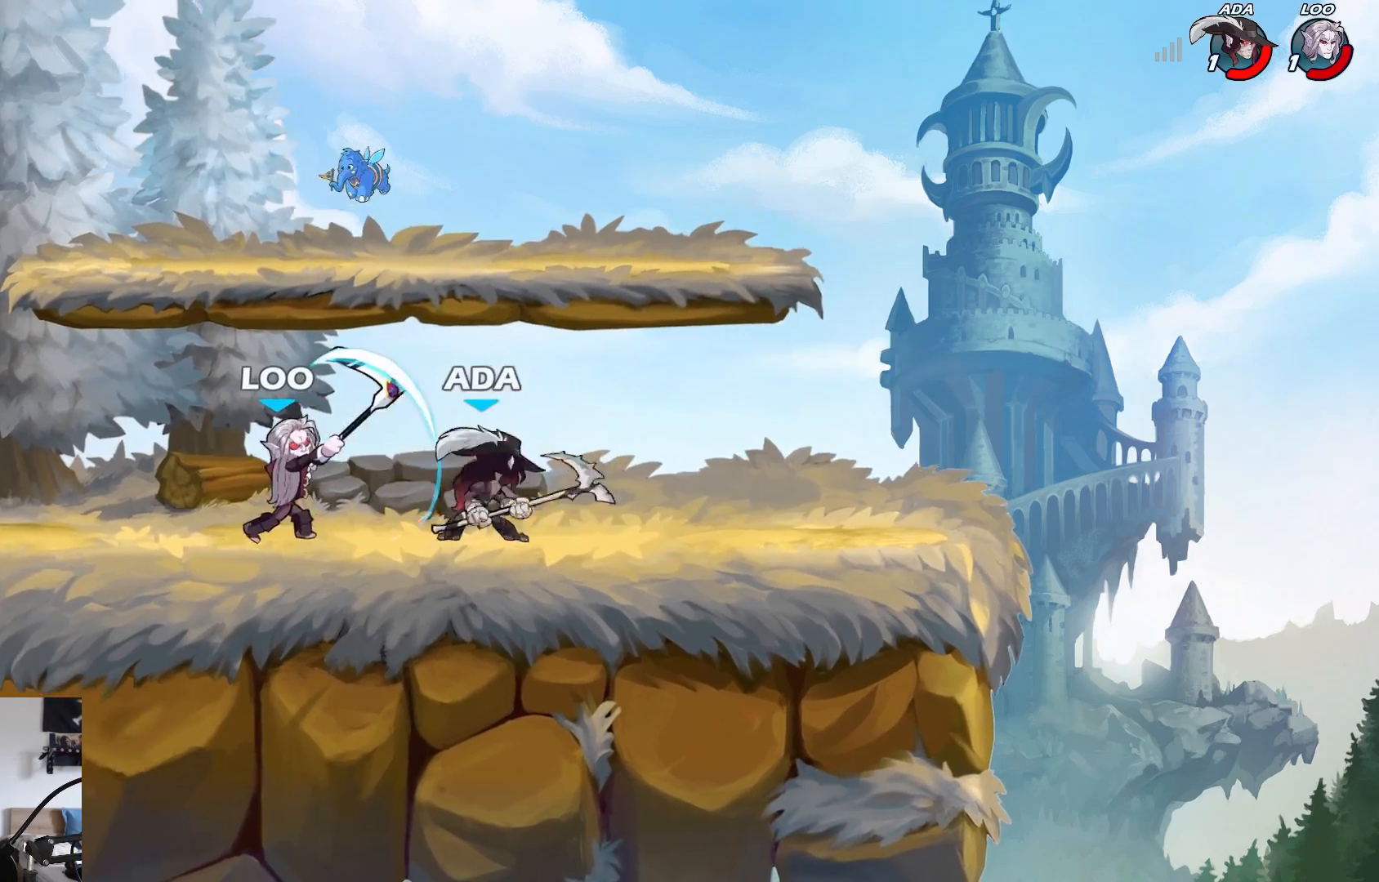
{"buttons": [], "left_stick": "center", "events": [[67, "left_stick", "right"], [267, "A", "down"], [267, "left_stick", "left"], [367, "A", "up"], [400, "left_stick", "center"]]}
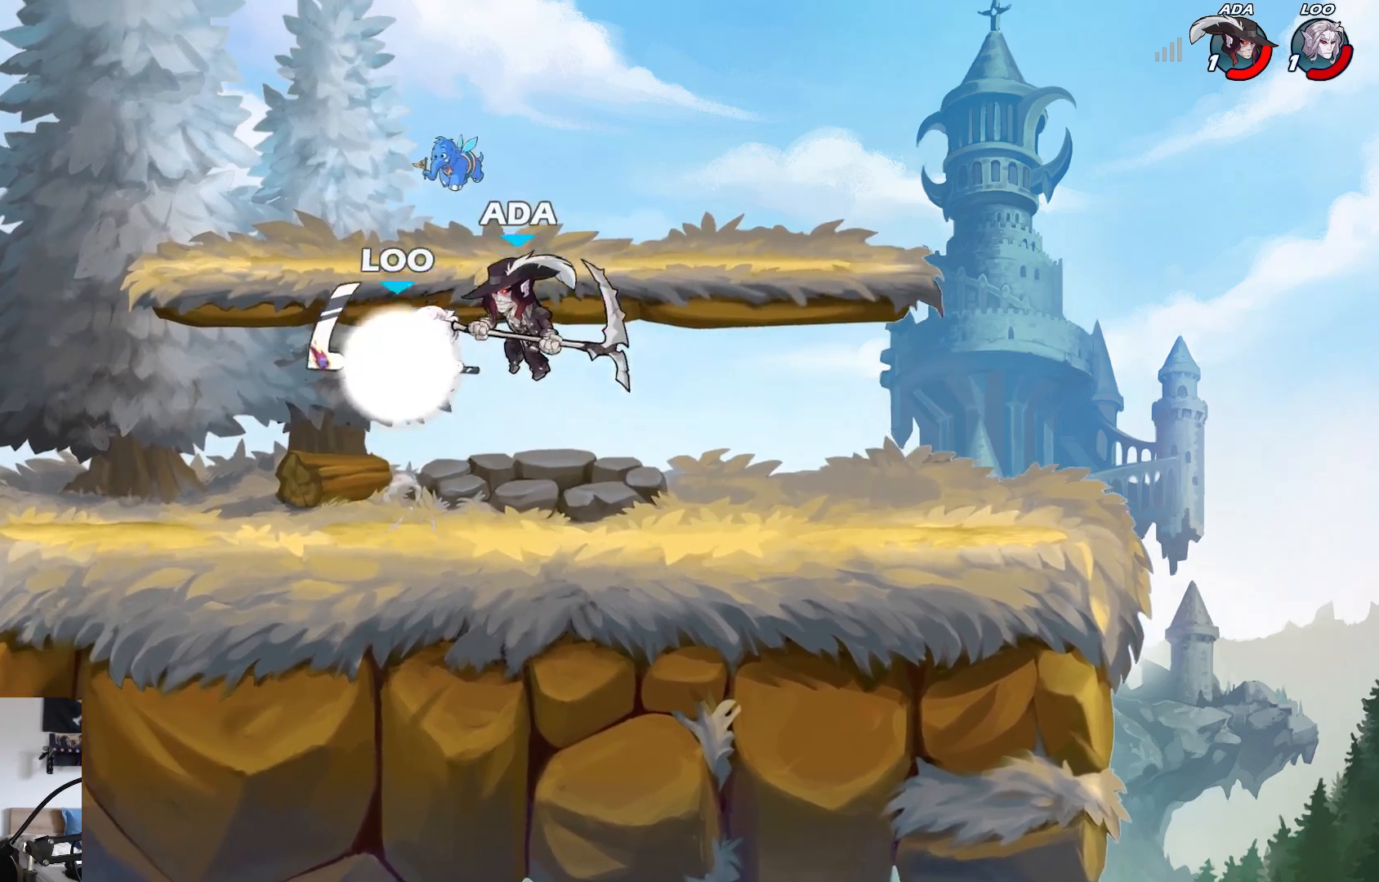
{"buttons": [], "left_stick": "down-right", "events": [[83, "left_stick", "down-left"], [200, "X", "down"], [200, "left_stick", "down"], [317, "X", "up"], [350, "left_stick", "down-right"]]}
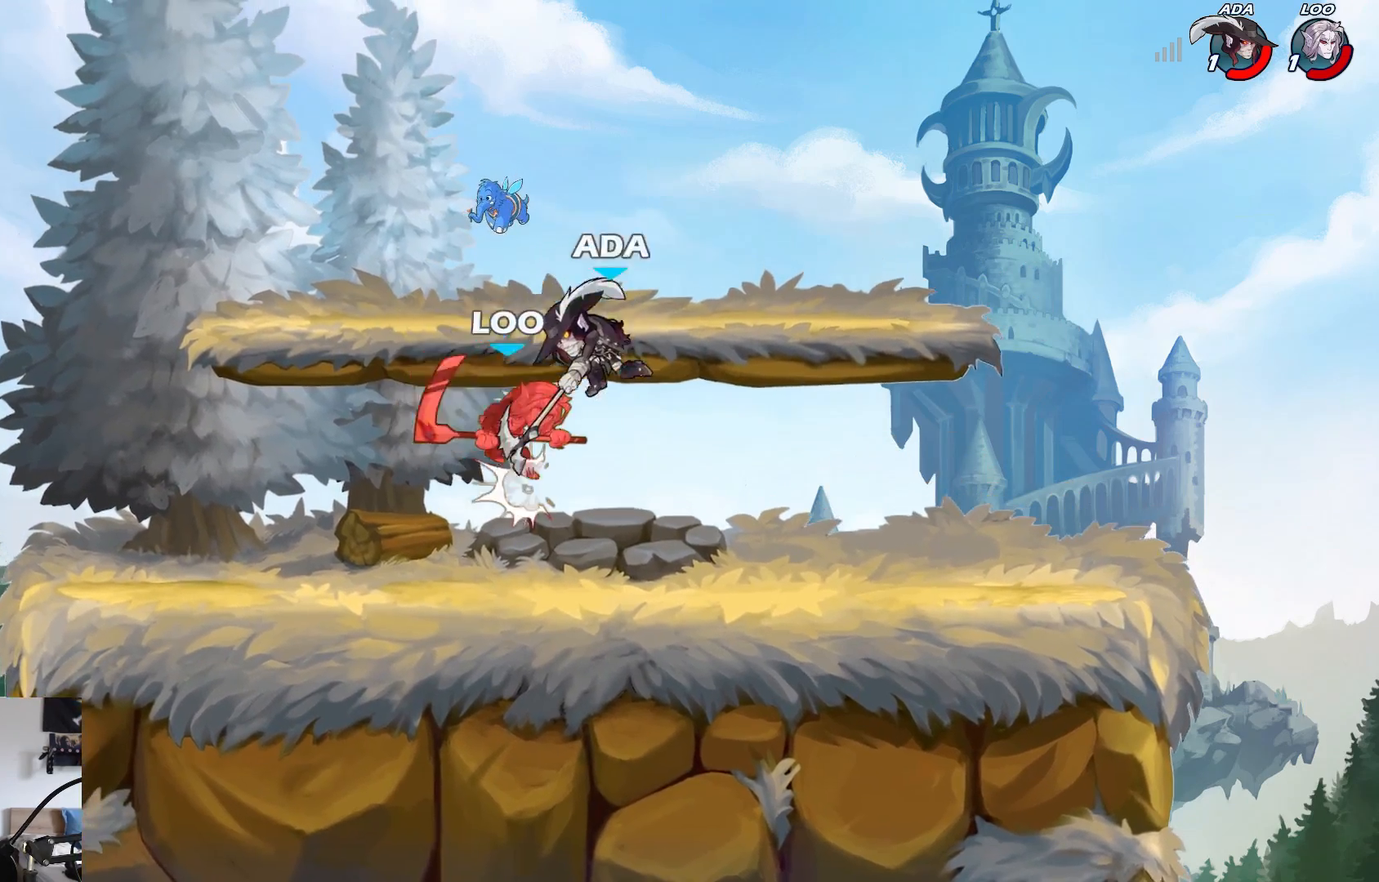
{"buttons": [], "left_stick": "center", "events": [[17, "left_stick", "right"], [383, "L1", "down"], [450, "L1", "up"], [483, "left_stick", "center"]]}
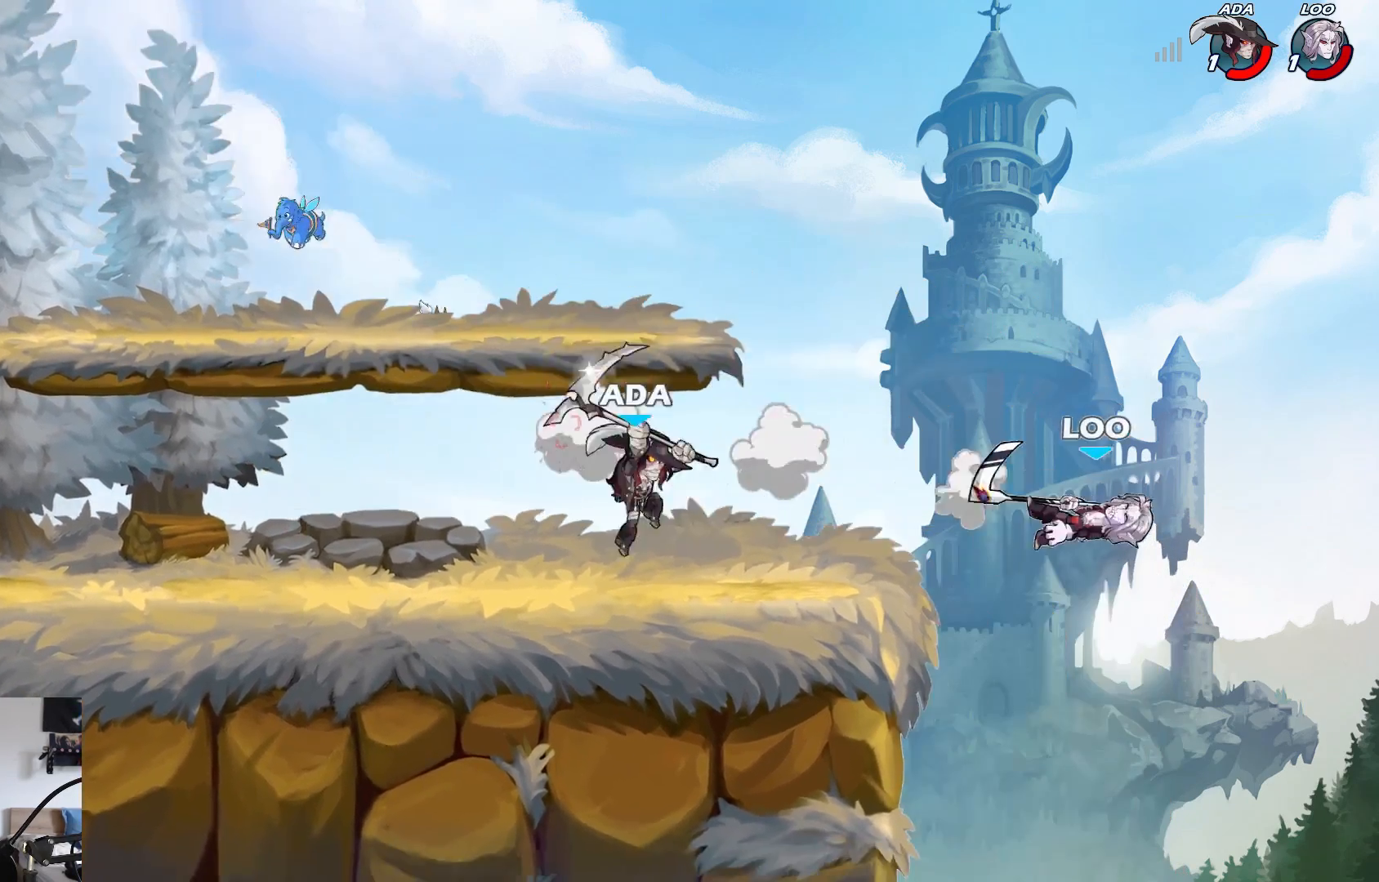
{"buttons": ["L2"], "left_stick": "right", "events": [[233, "left_stick", "right"], [367, "L2", "down"]]}
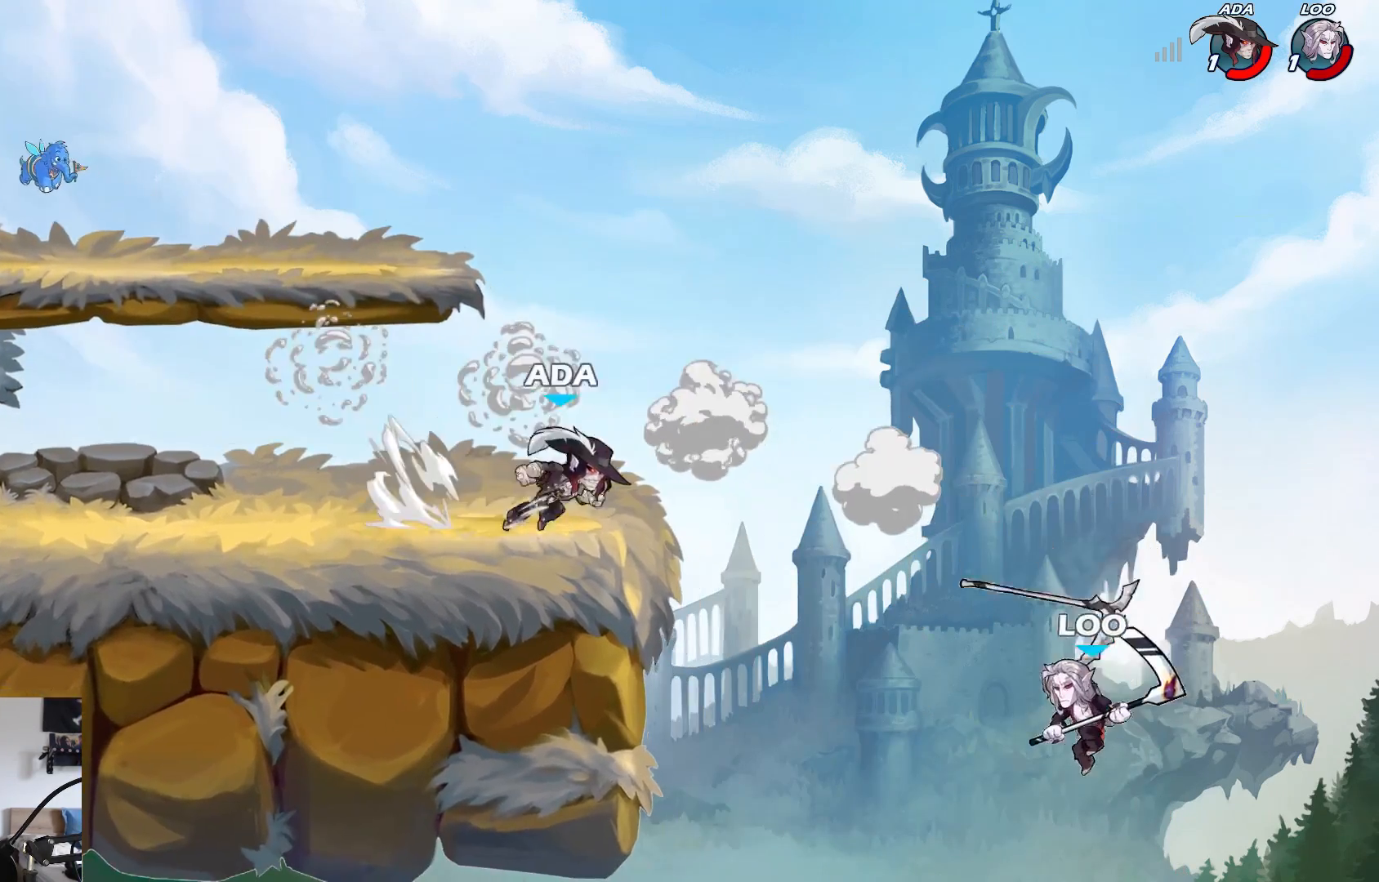
{"buttons": ["X", "L3"], "left_stick": "down-right", "events": [[50, "L2", "up"], [183, "left_stick", "down-right"], [333, "X", "down"], [333, "left_stick", "down"], [450, "L3", "down"], [500, "left_stick", "down-right"]]}
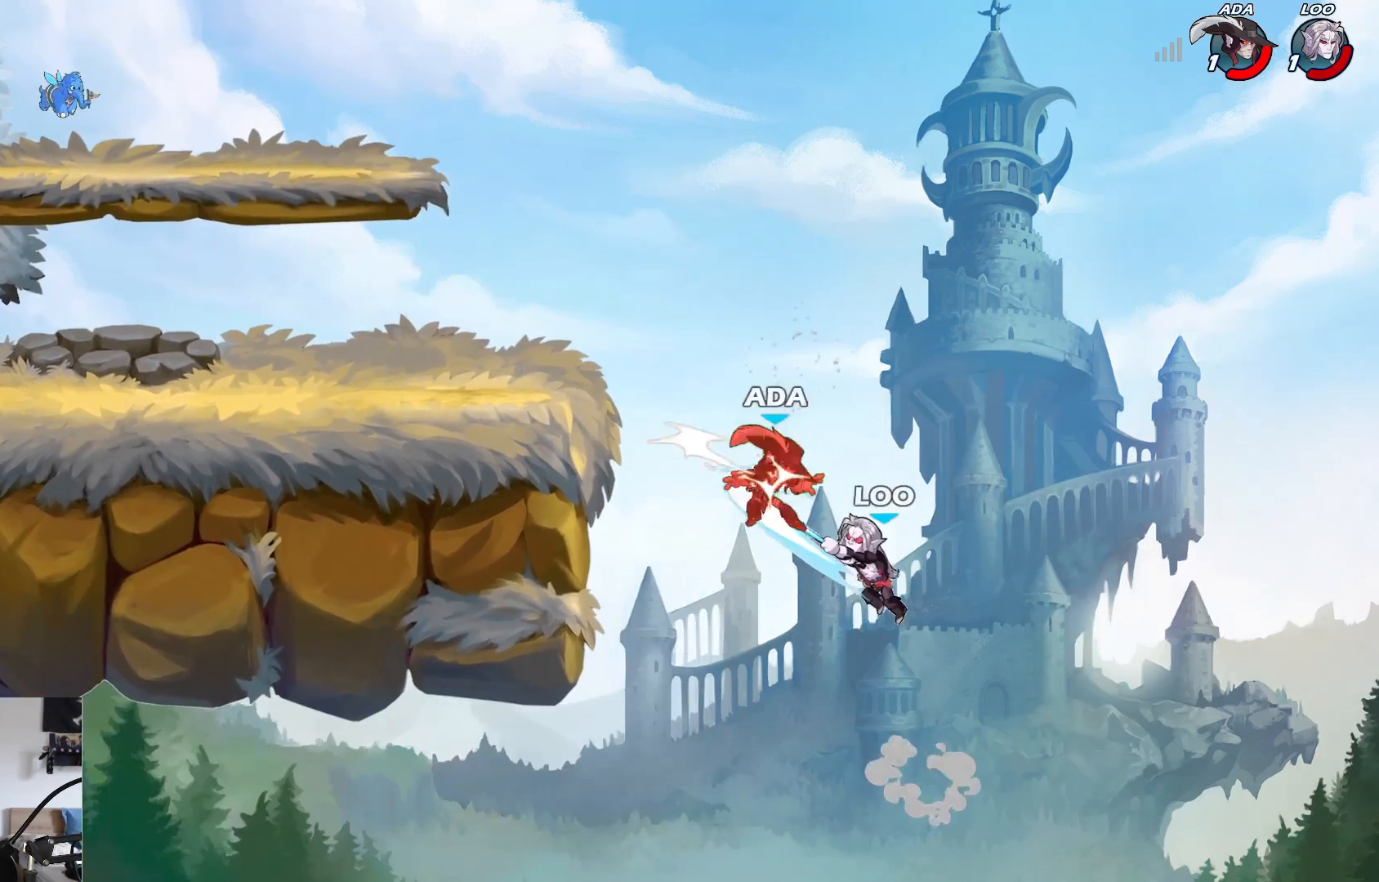
{"buttons": [], "left_stick": "left", "events": [[150, "L3", "up"], [317, "left_stick", "center"], [333, "X", "up"], [433, "left_stick", "left"]]}
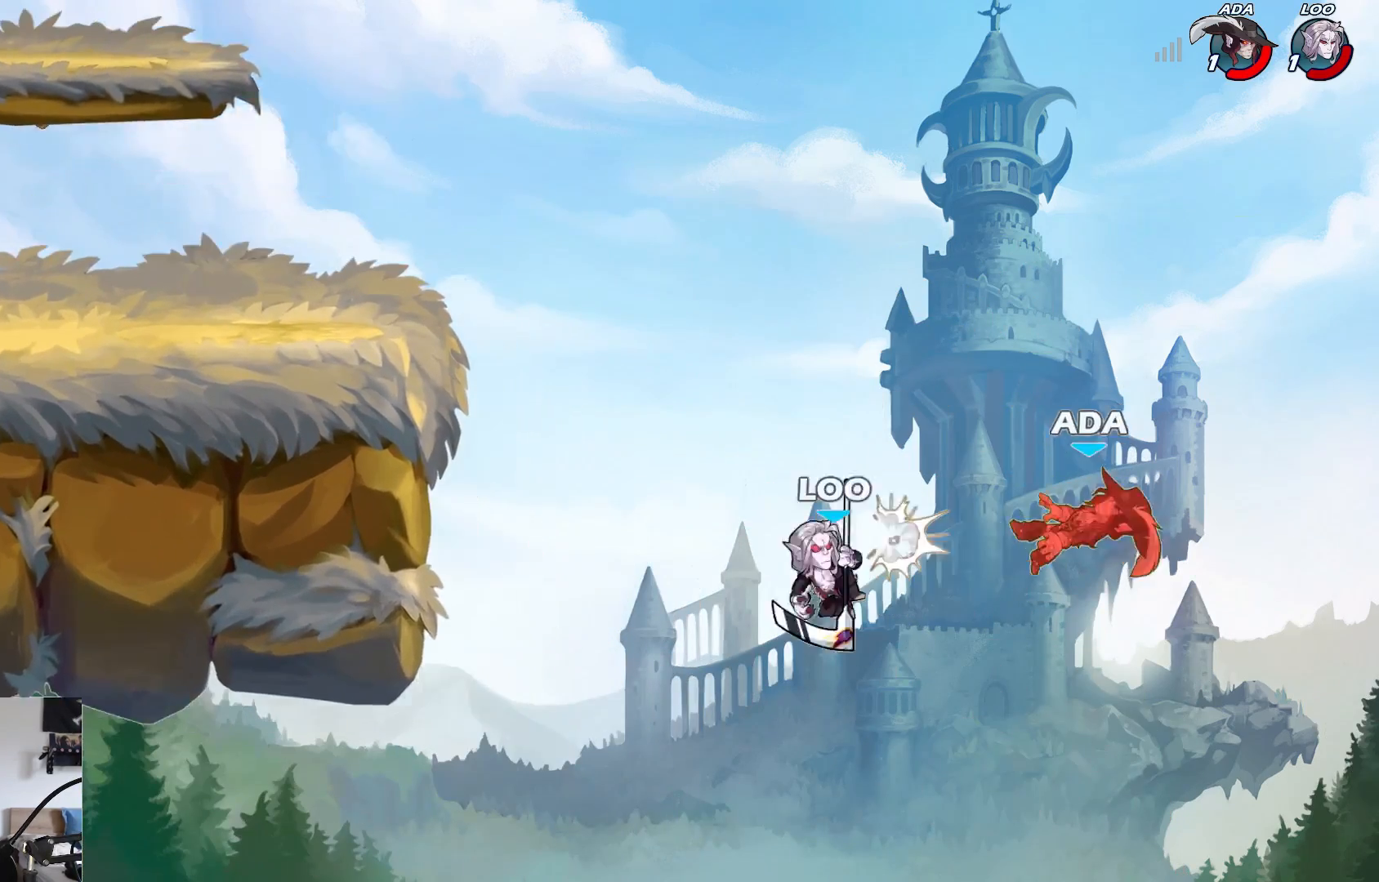
{"buttons": ["L2"], "left_stick": "up-left", "events": [[33, "left_stick", "up-left"], [350, "L2", "down"]]}
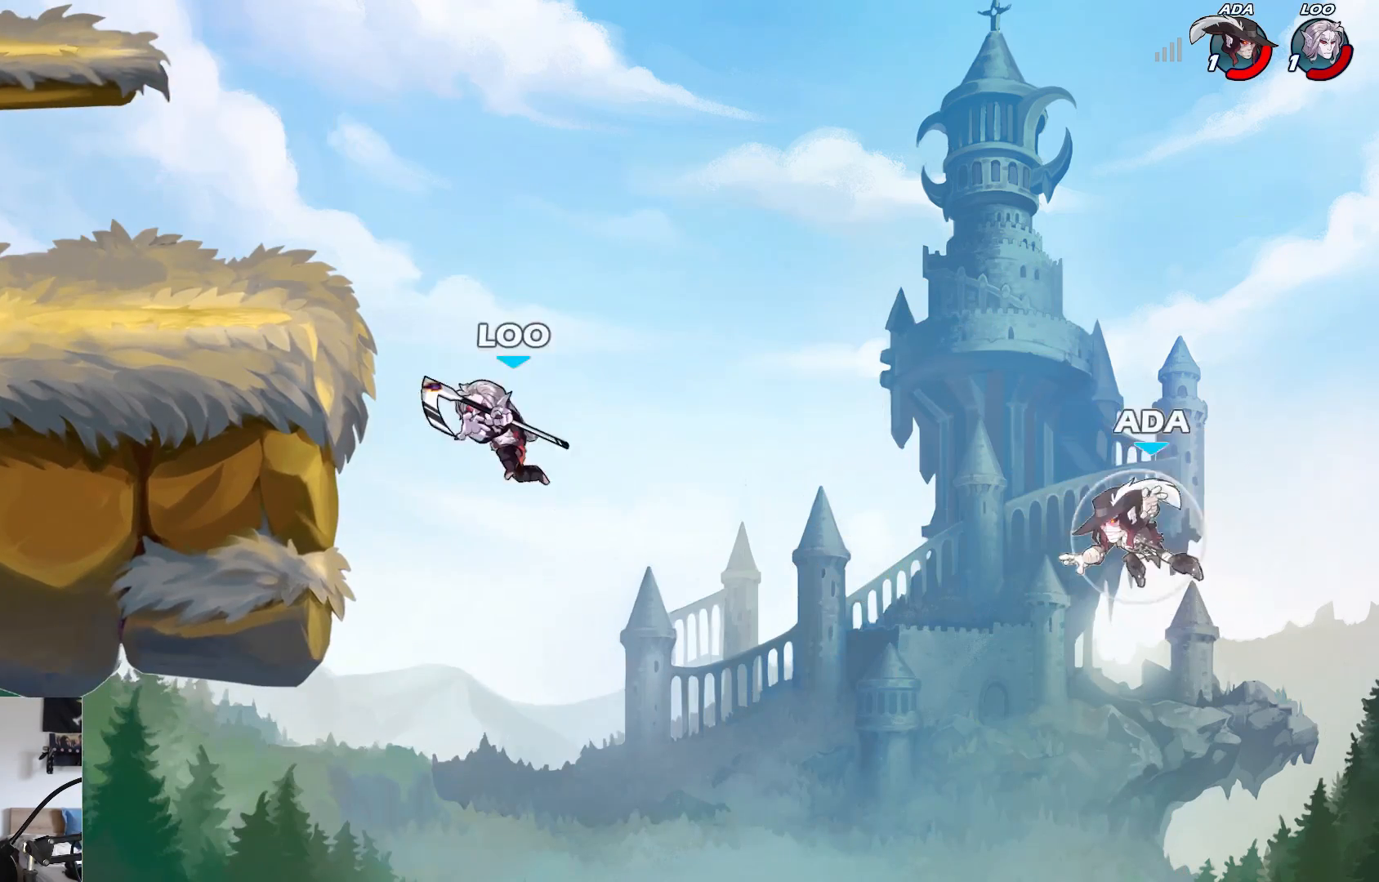
{"buttons": [], "left_stick": "up-right", "events": [[33, "L2", "up"], [150, "B", "down"], [367, "B", "up"], [483, "left_stick", "up-right"]]}